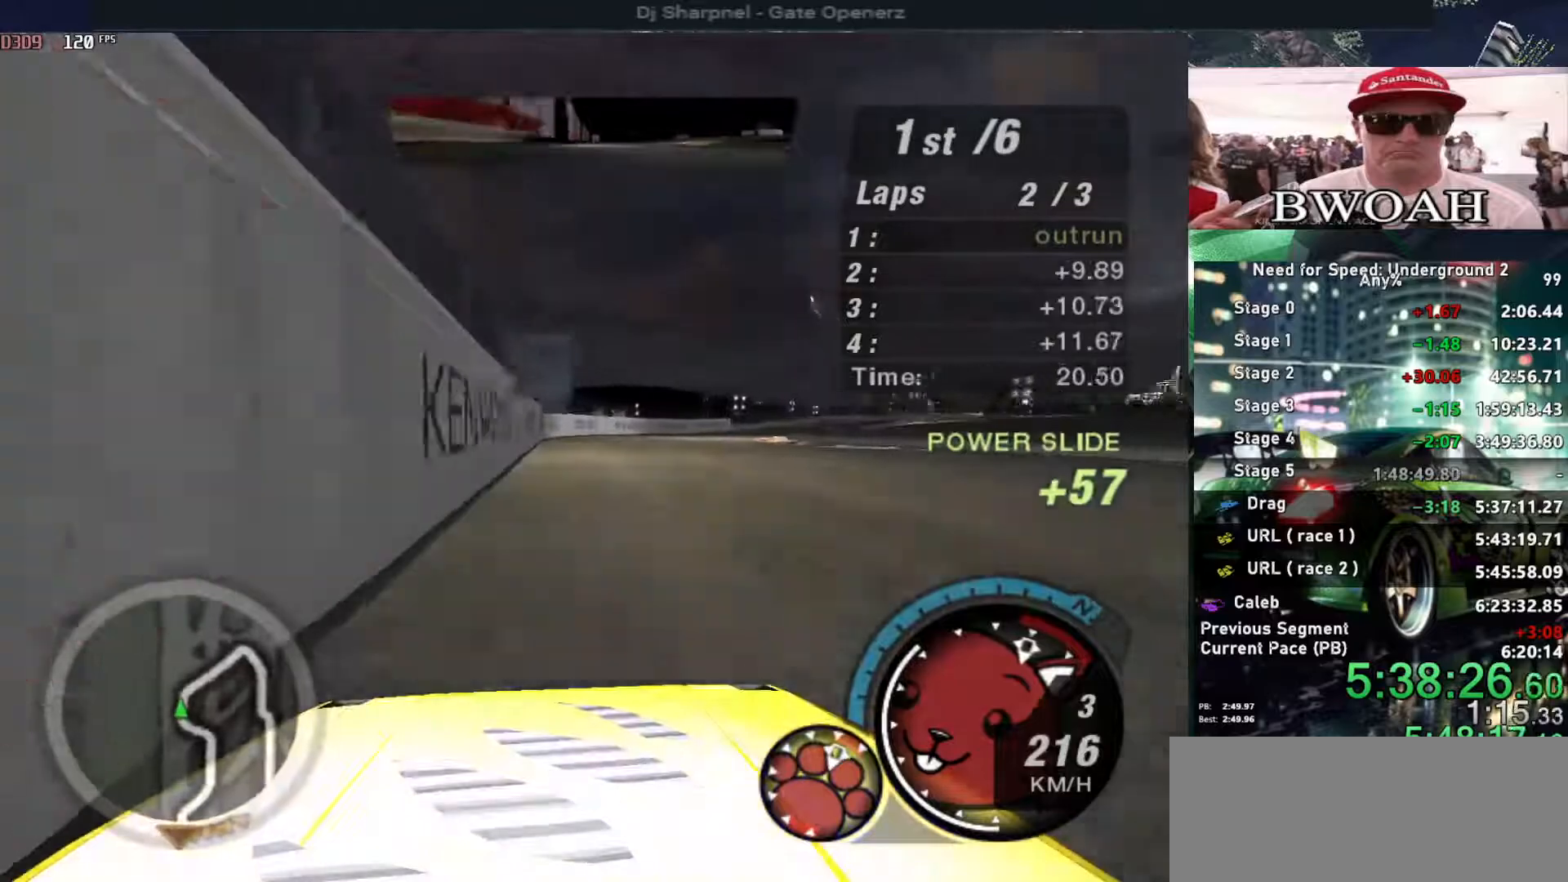
Gameplay with keyboard; each line is a JSON object with the keys held at the frame after it. "events" lists presses ("down") and releases ("up") of "alt", "ctrl", "down", "escape", "left", "r", "return", "right", "shift", "space", "super", "t", "tab", "u" and "up" between this image and that frame as [ms after this image, input, new state], when the widget could be followed in between. No other keys are recorded. Mouse input is not recorded.
{"keys": ["right", "up"], "events": [[83, "right", "down"], [283, "right", "up"], [416, "right", "down"]]}
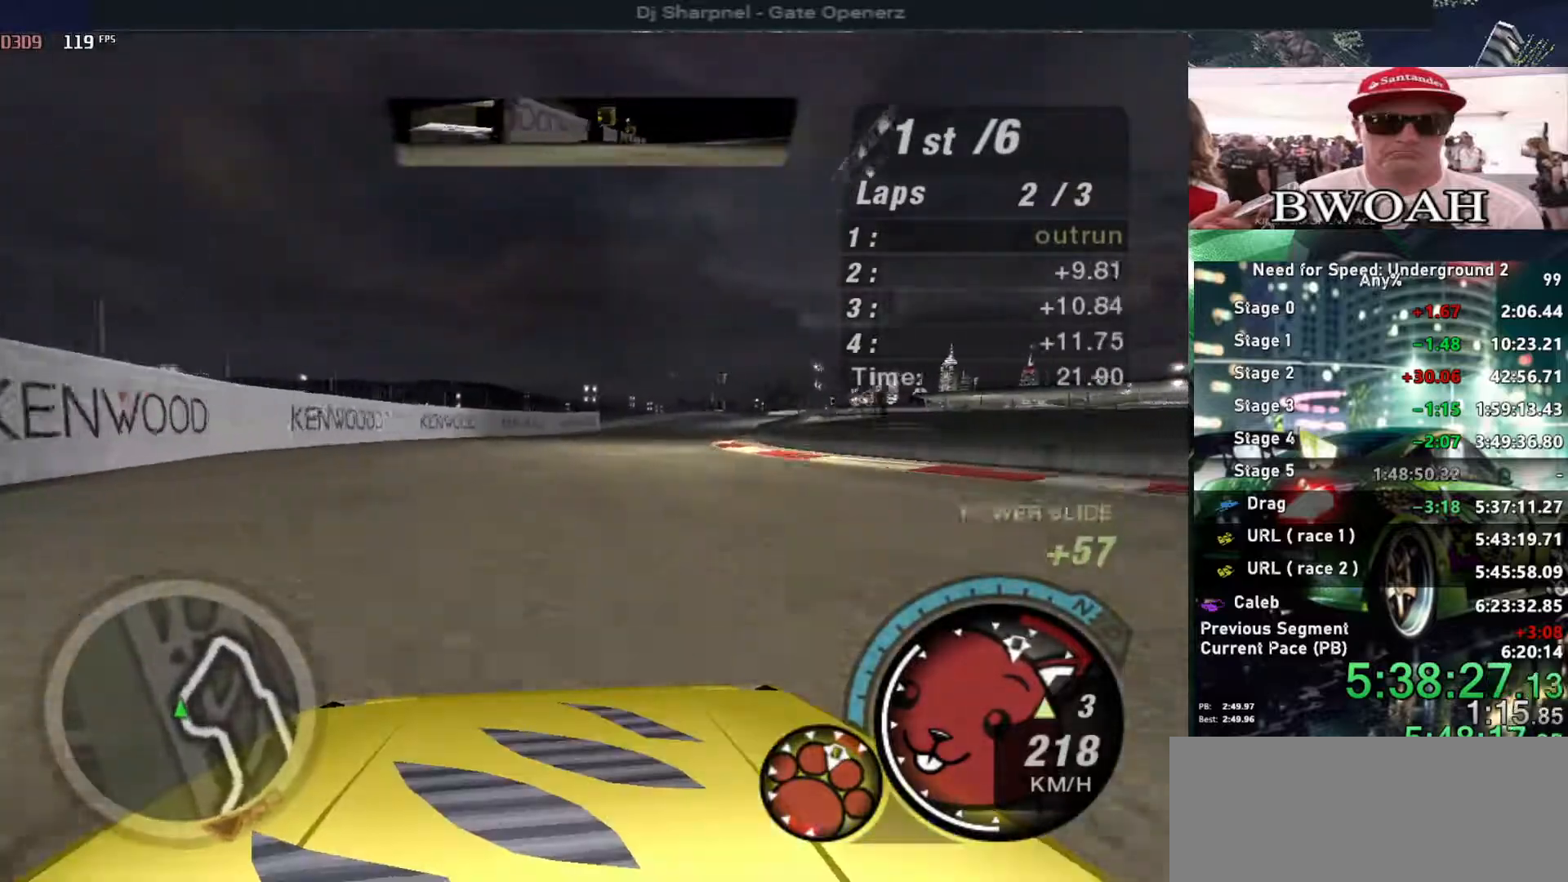
{"keys": ["right", "up"], "events": [[150, "right", "up"], [333, "right", "down"]]}
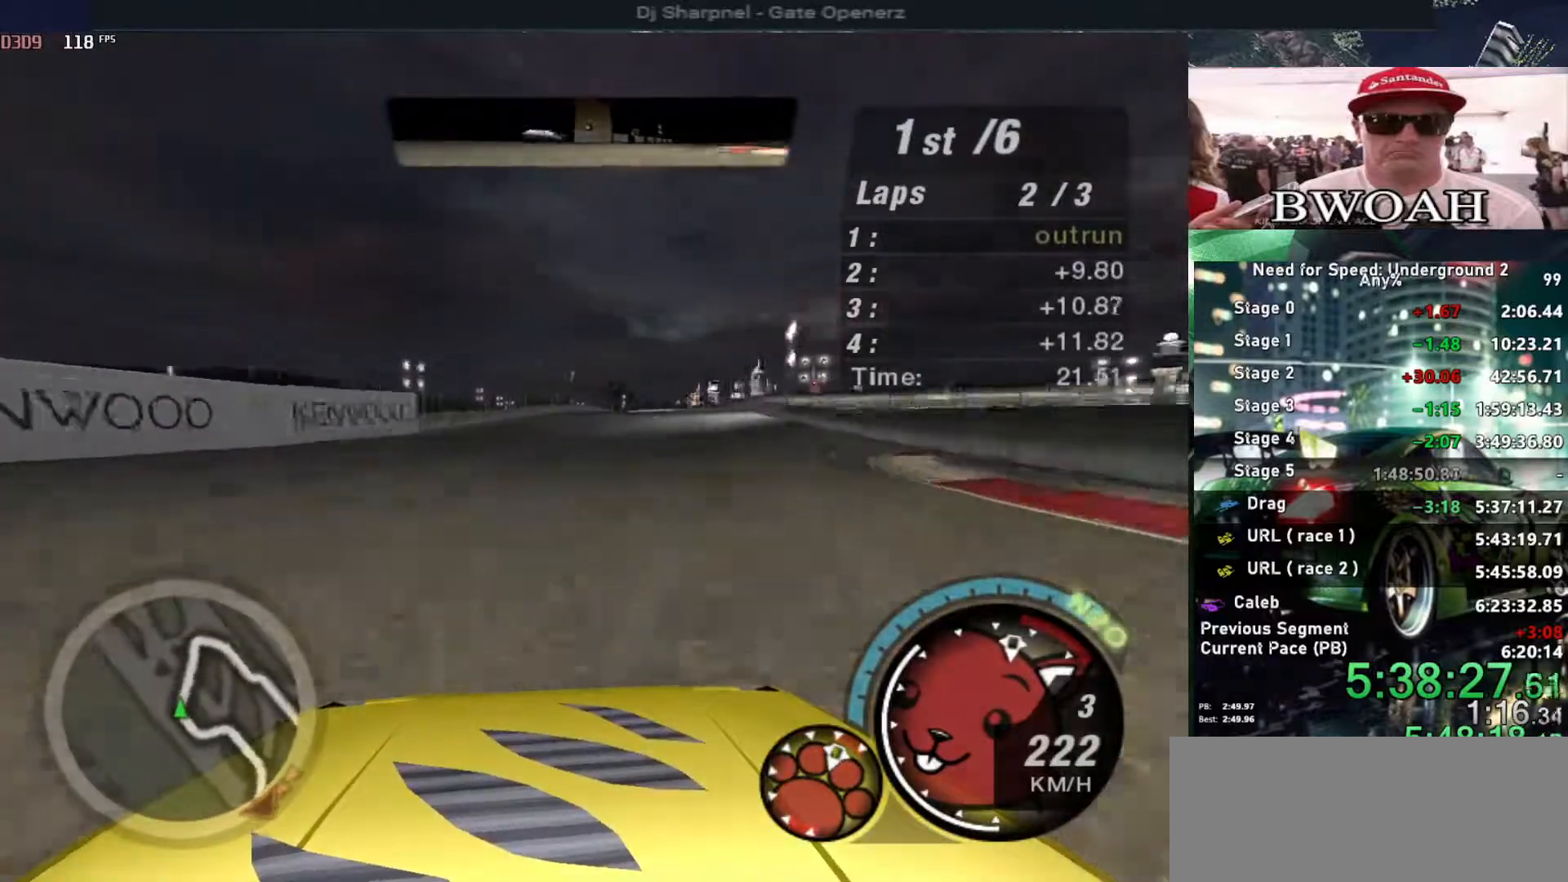
{"keys": ["up"], "events": [[16, "right", "up"]]}
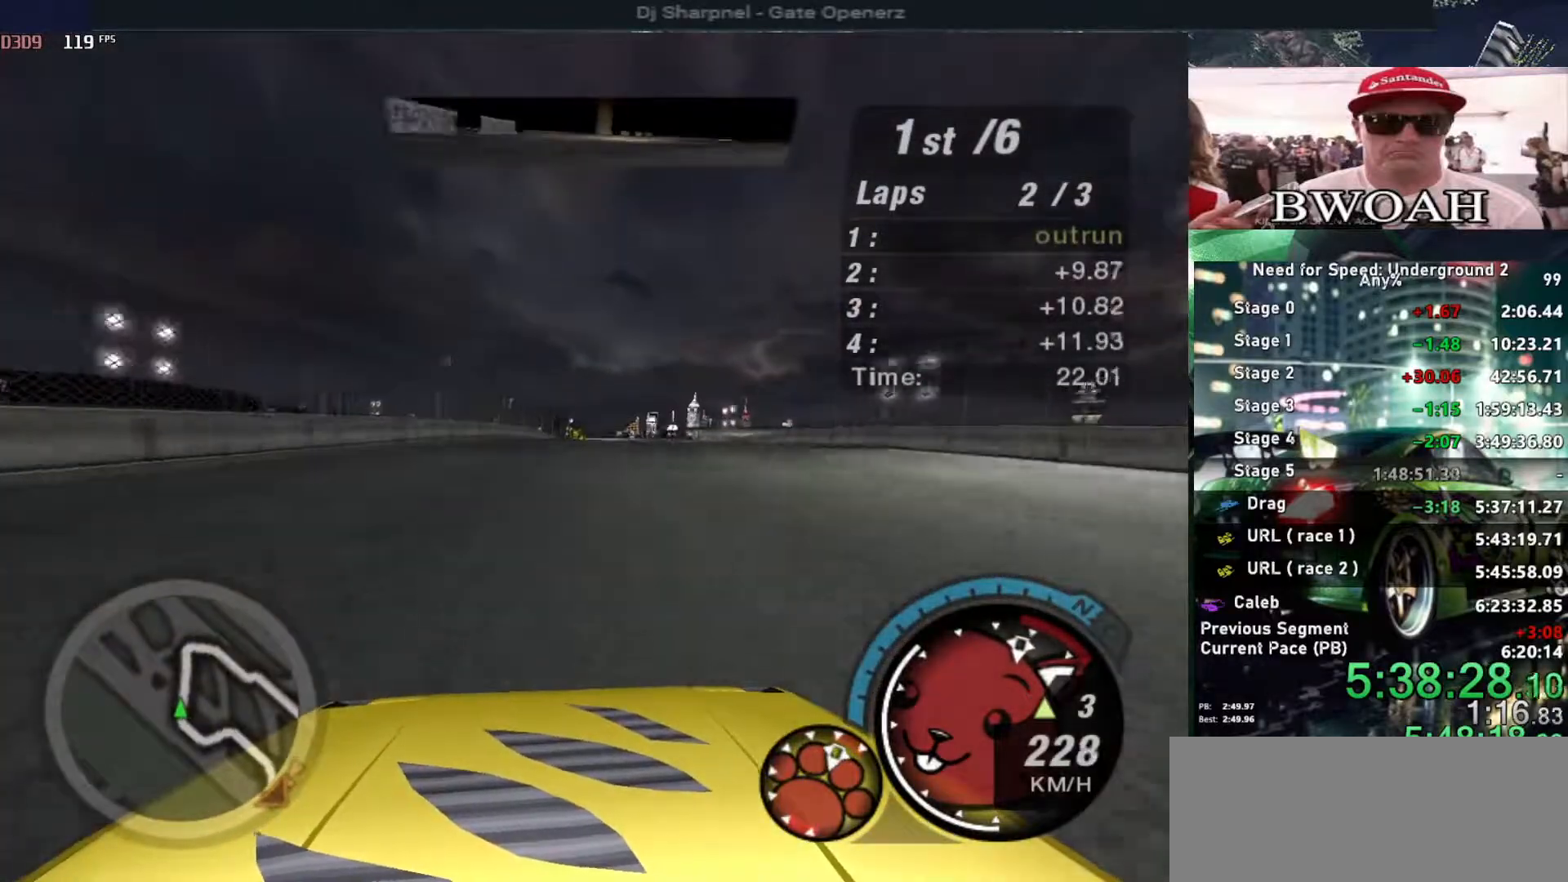
{"keys": ["shift", "up"], "events": [[50, "right", "down"], [83, "right", "up"], [500, "shift", "down"]]}
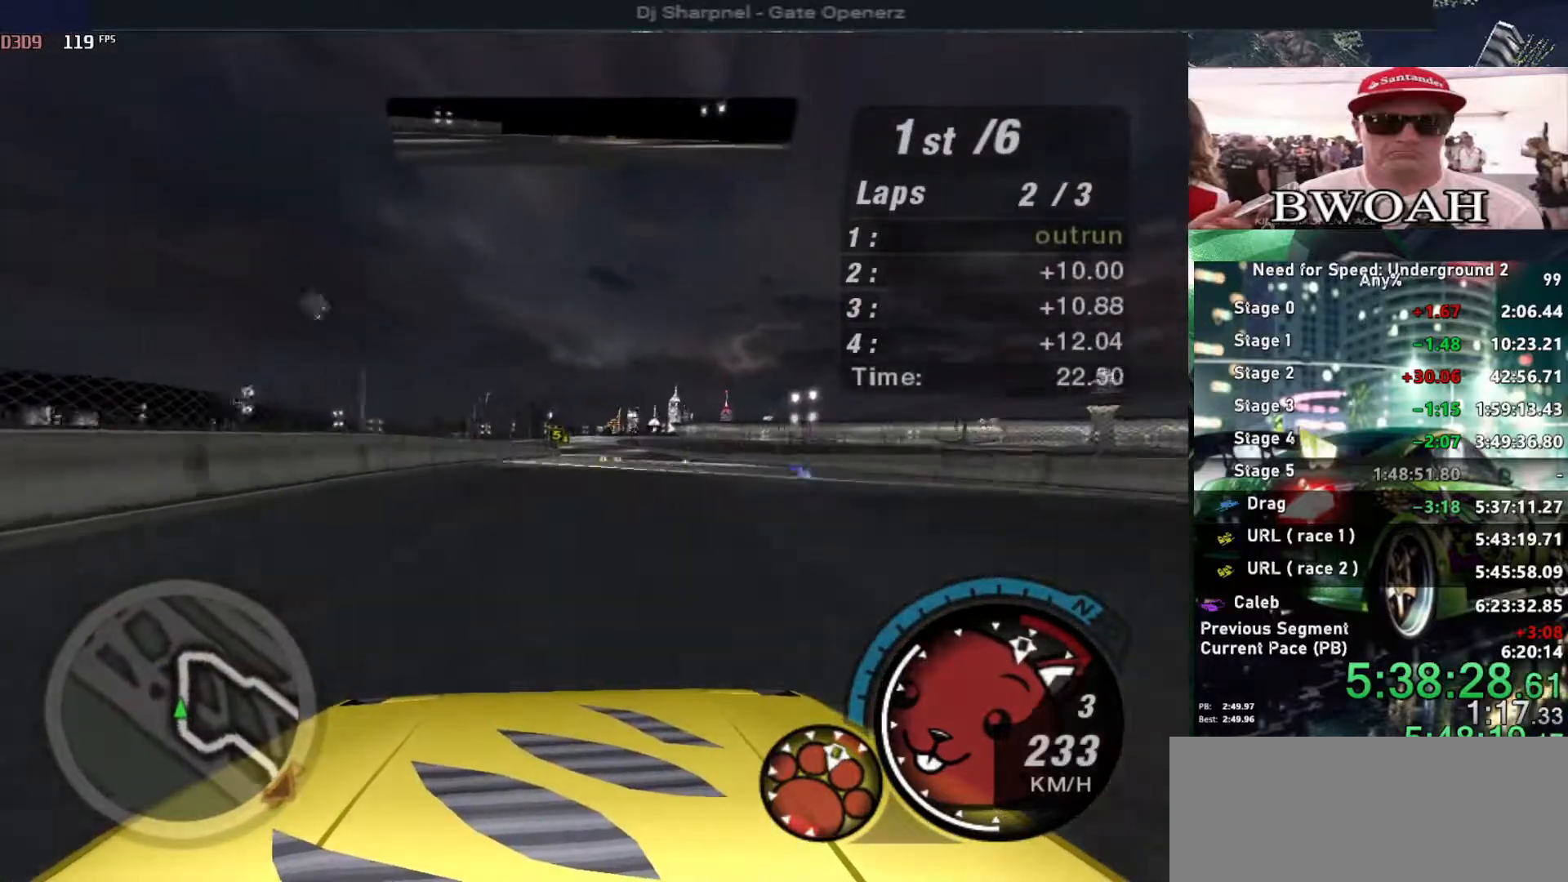
{"keys": ["up"], "events": [[83, "shift", "up"]]}
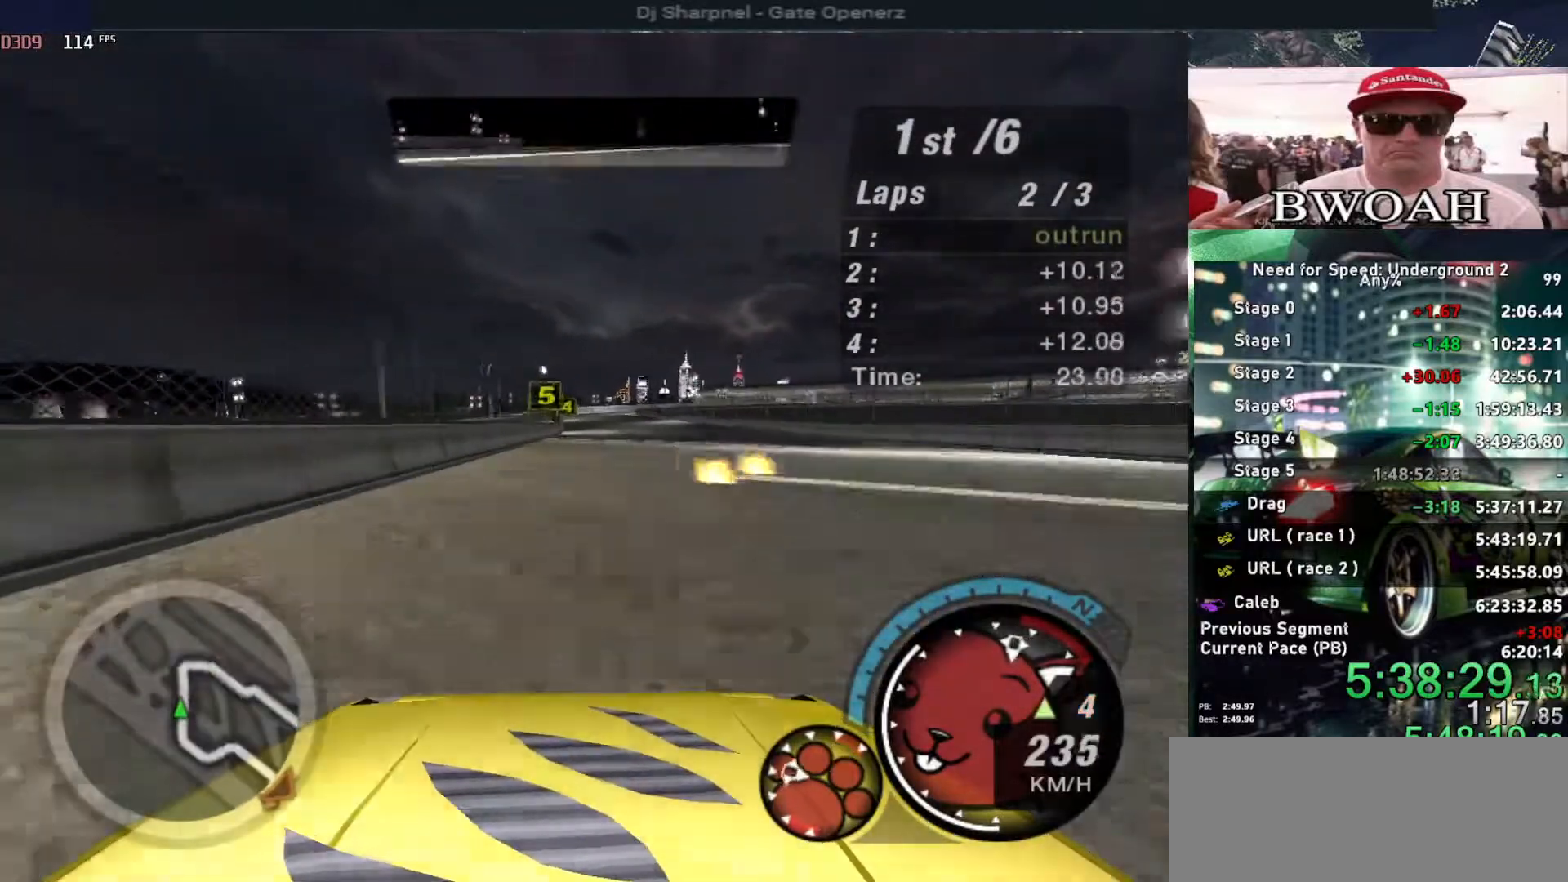
{"keys": ["up"], "events": []}
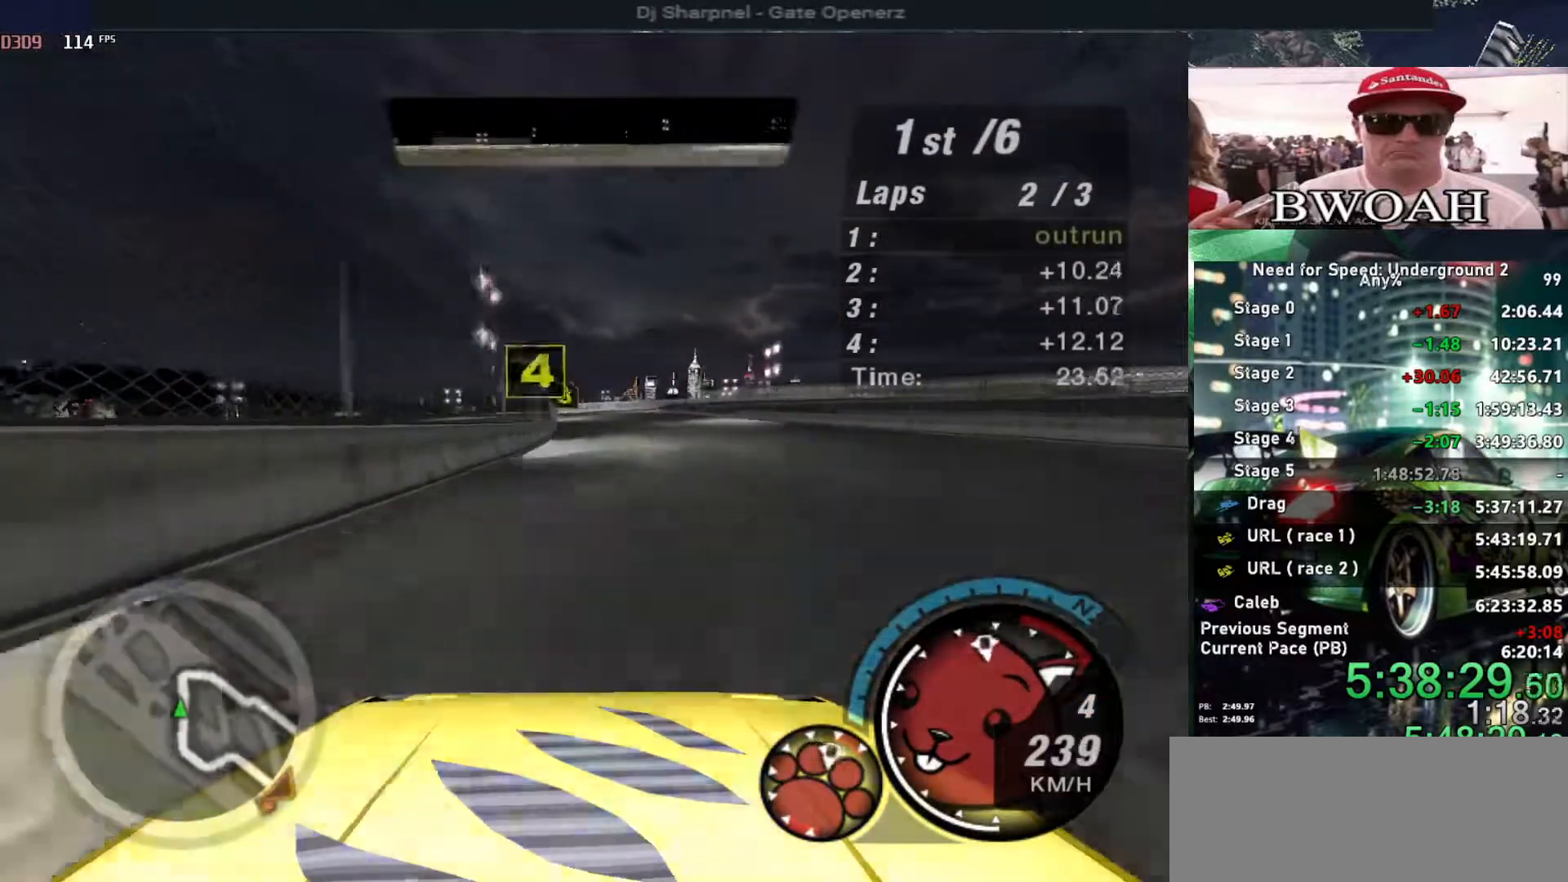
{"keys": ["up"], "events": [[216, "left", "down"], [316, "left", "up"]]}
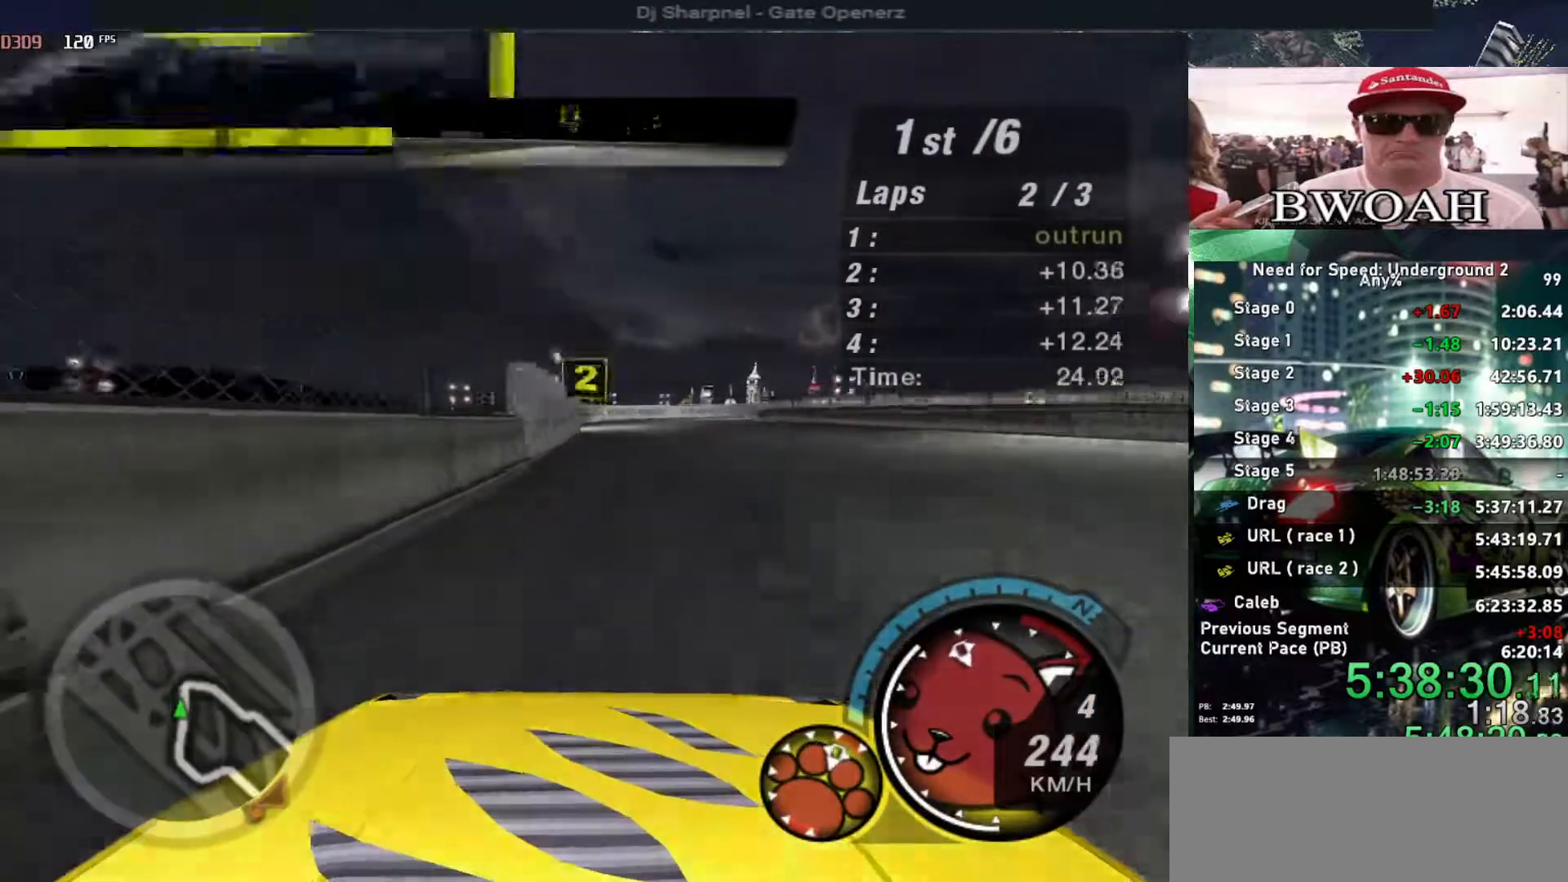
{"keys": ["up"], "events": [[333, "left", "down"], [433, "left", "up"]]}
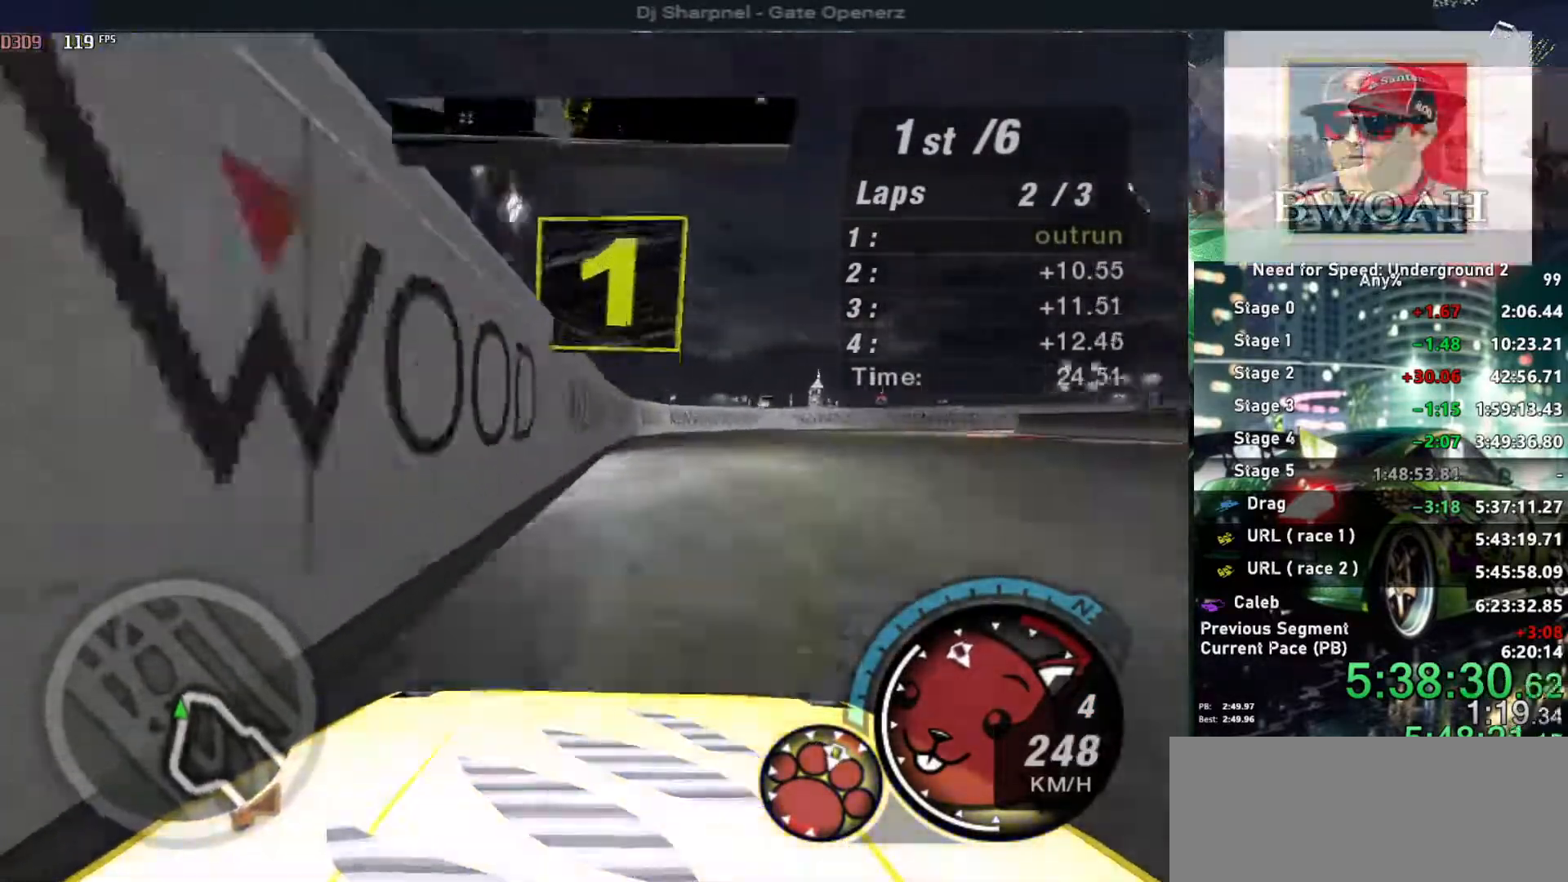
{"keys": ["ctrl", "right", "up"], "events": [[116, "right", "down"], [483, "ctrl", "down"]]}
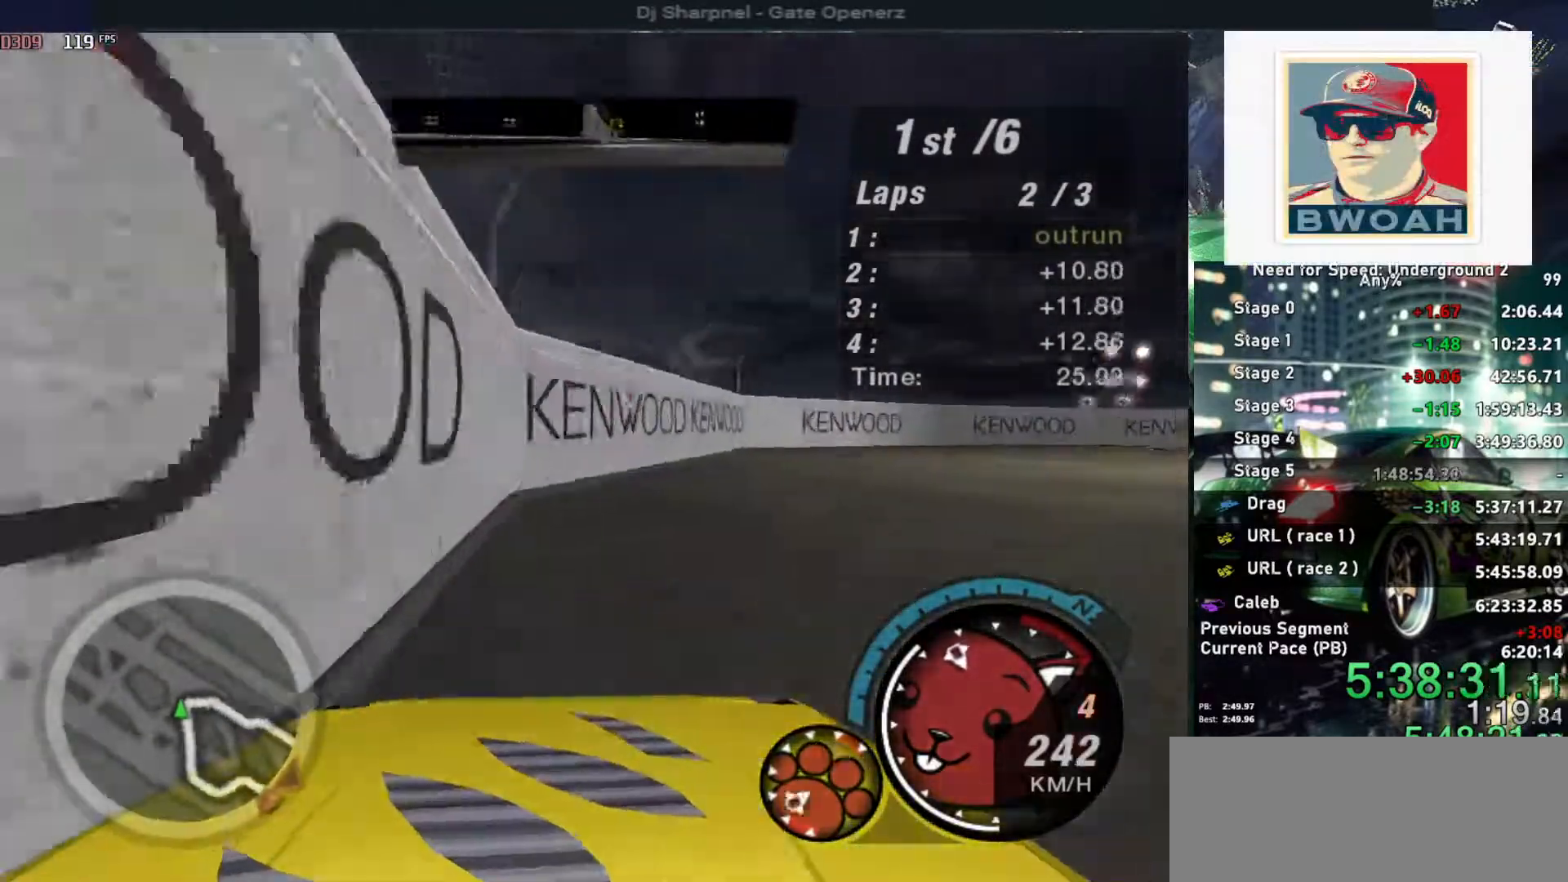
{"keys": ["left", "up"], "events": [[133, "ctrl", "up"], [266, "right", "up"], [450, "left", "down"]]}
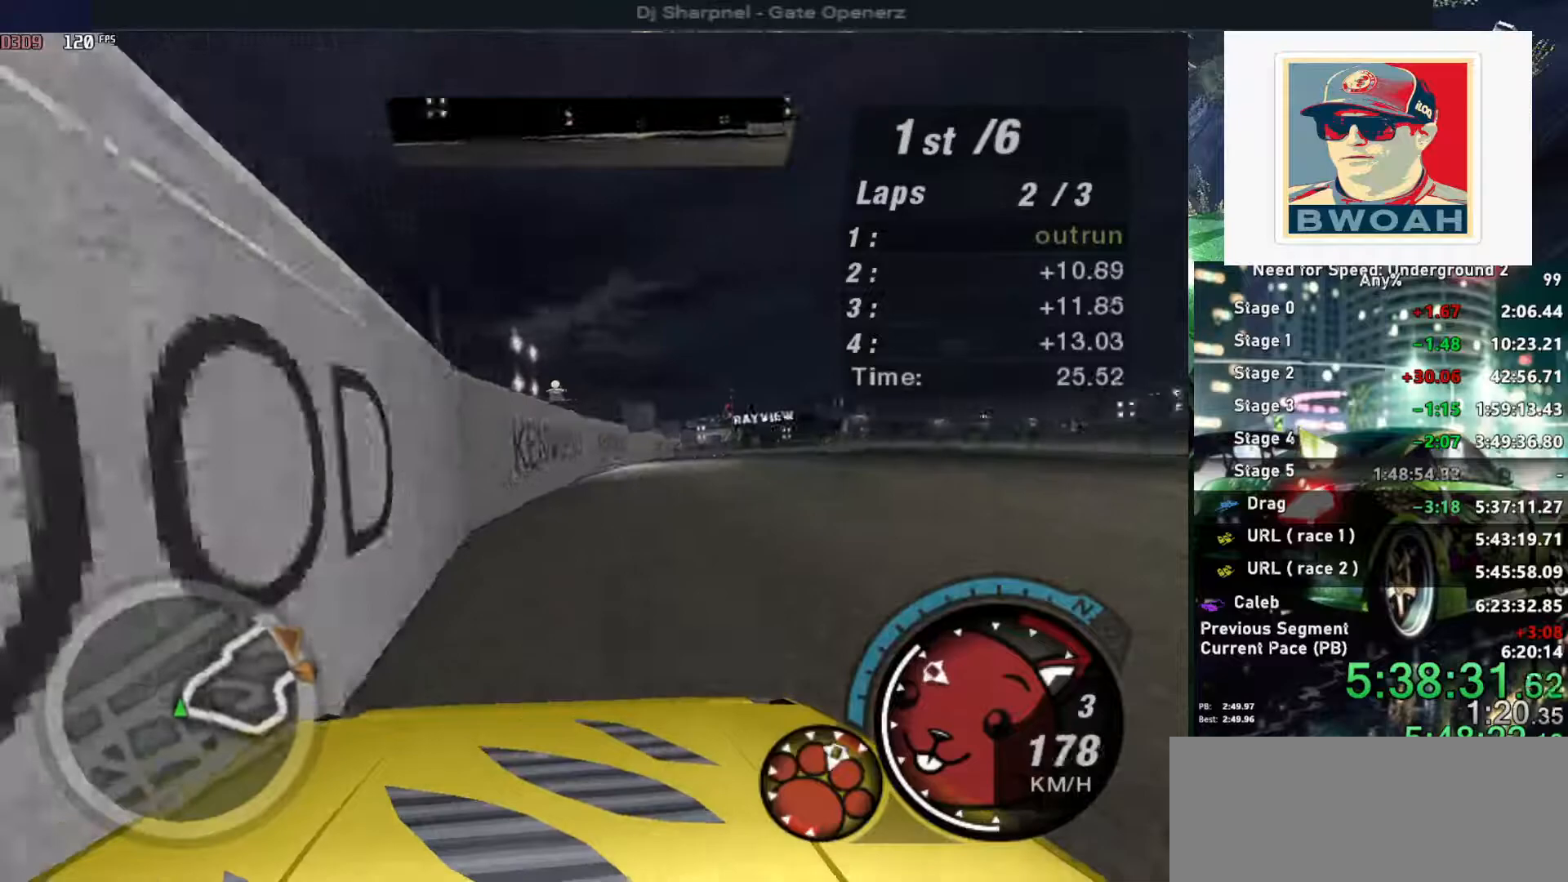
{"keys": ["alt", "up"], "events": [[100, "left", "up"], [283, "alt", "down"]]}
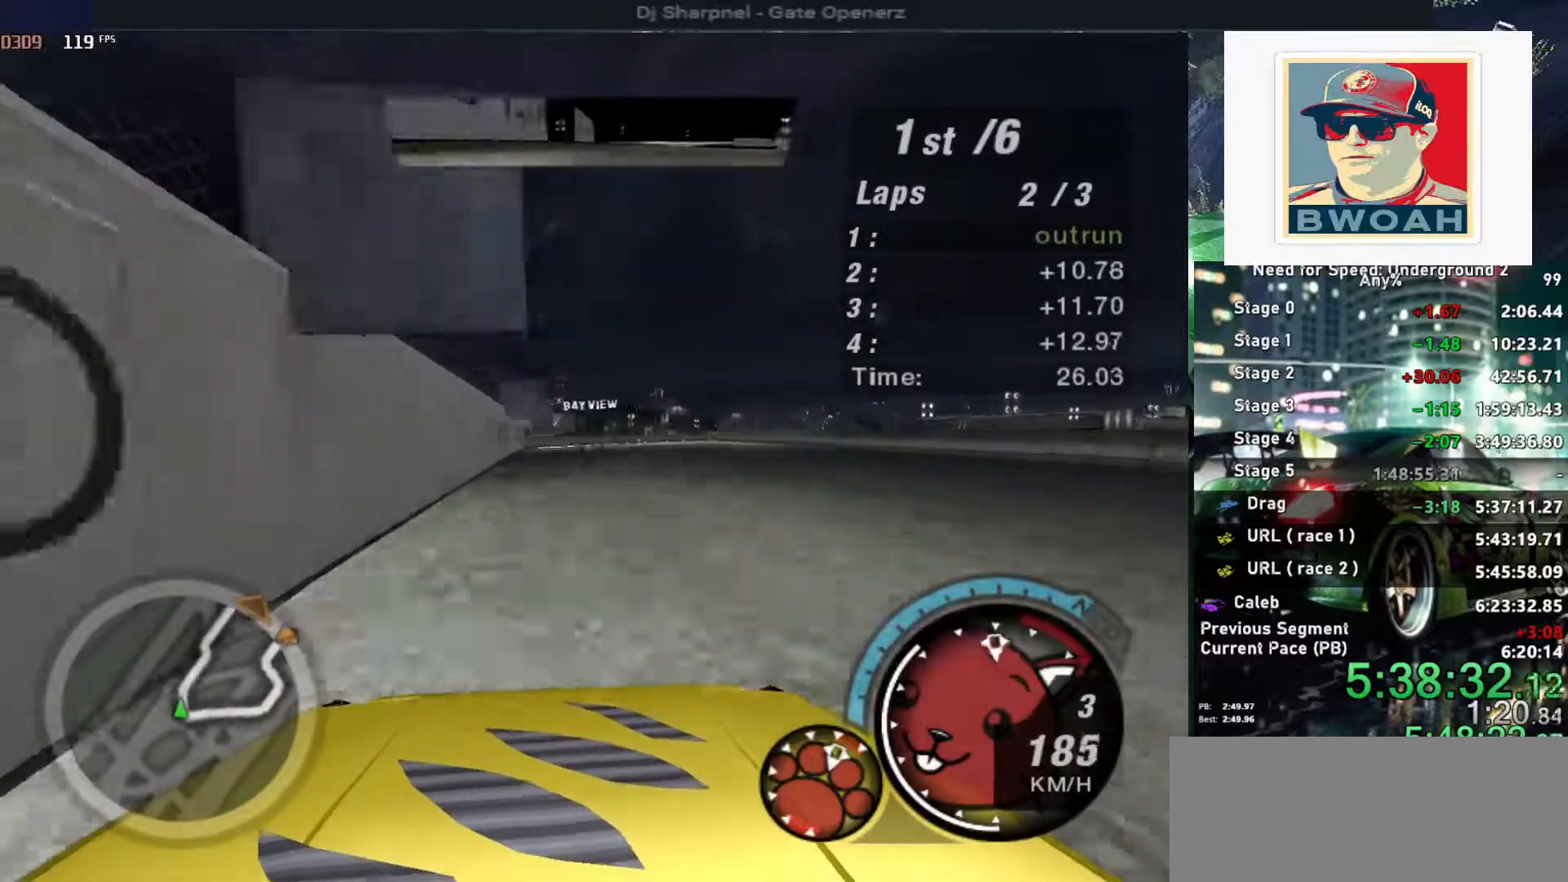
{"keys": ["alt", "right", "up"], "events": [[66, "right", "down"], [200, "right", "up"], [433, "right", "down"]]}
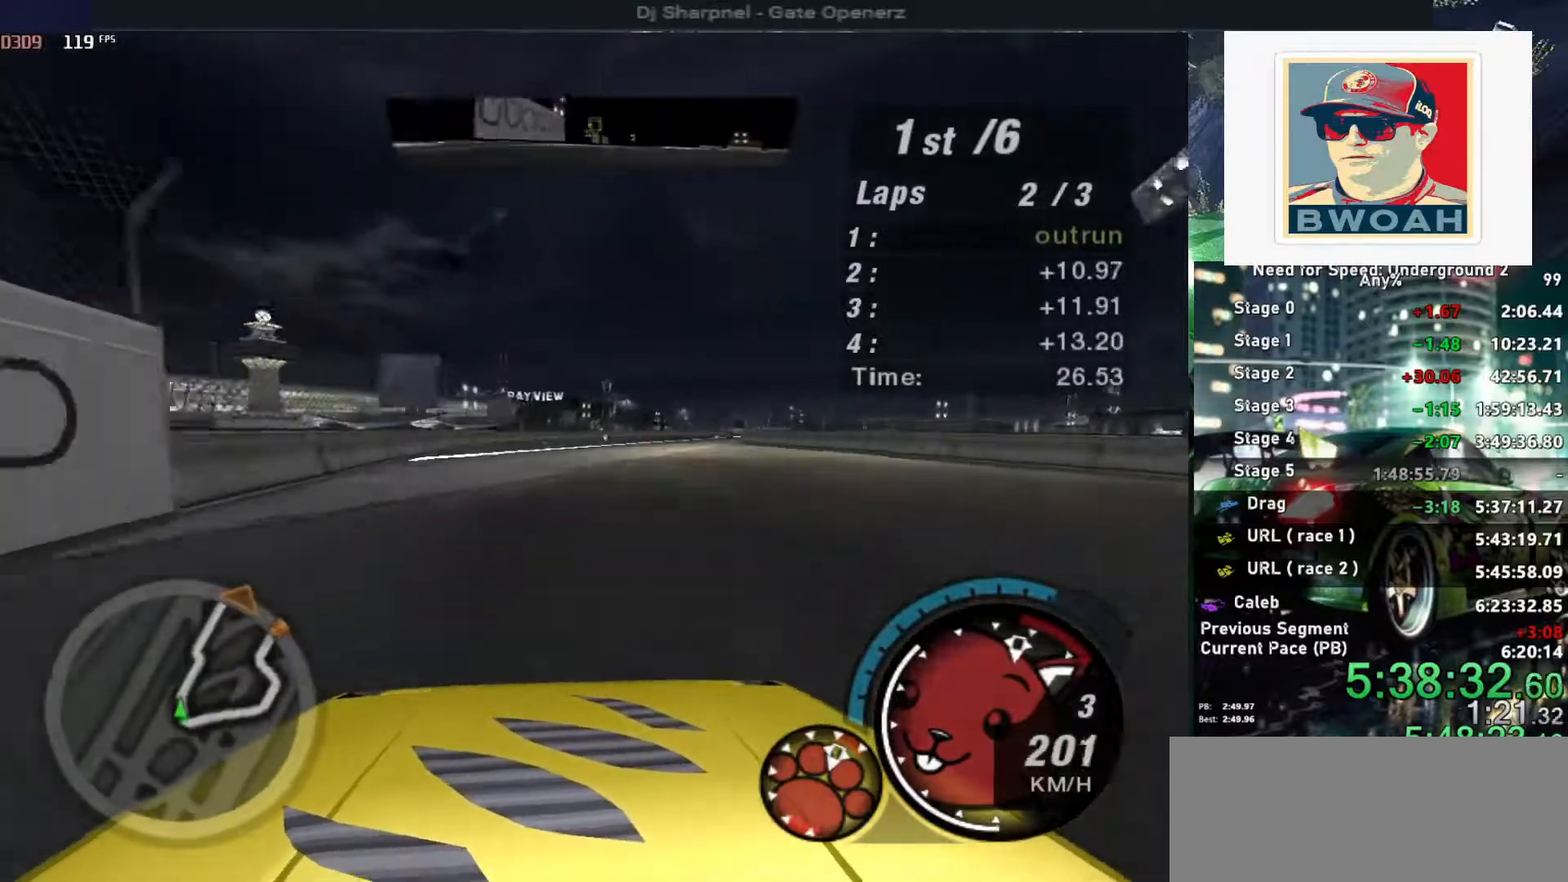
{"keys": ["alt", "right", "up"], "events": [[33, "right", "up"], [183, "right", "down"], [316, "right", "up"], [450, "right", "down"]]}
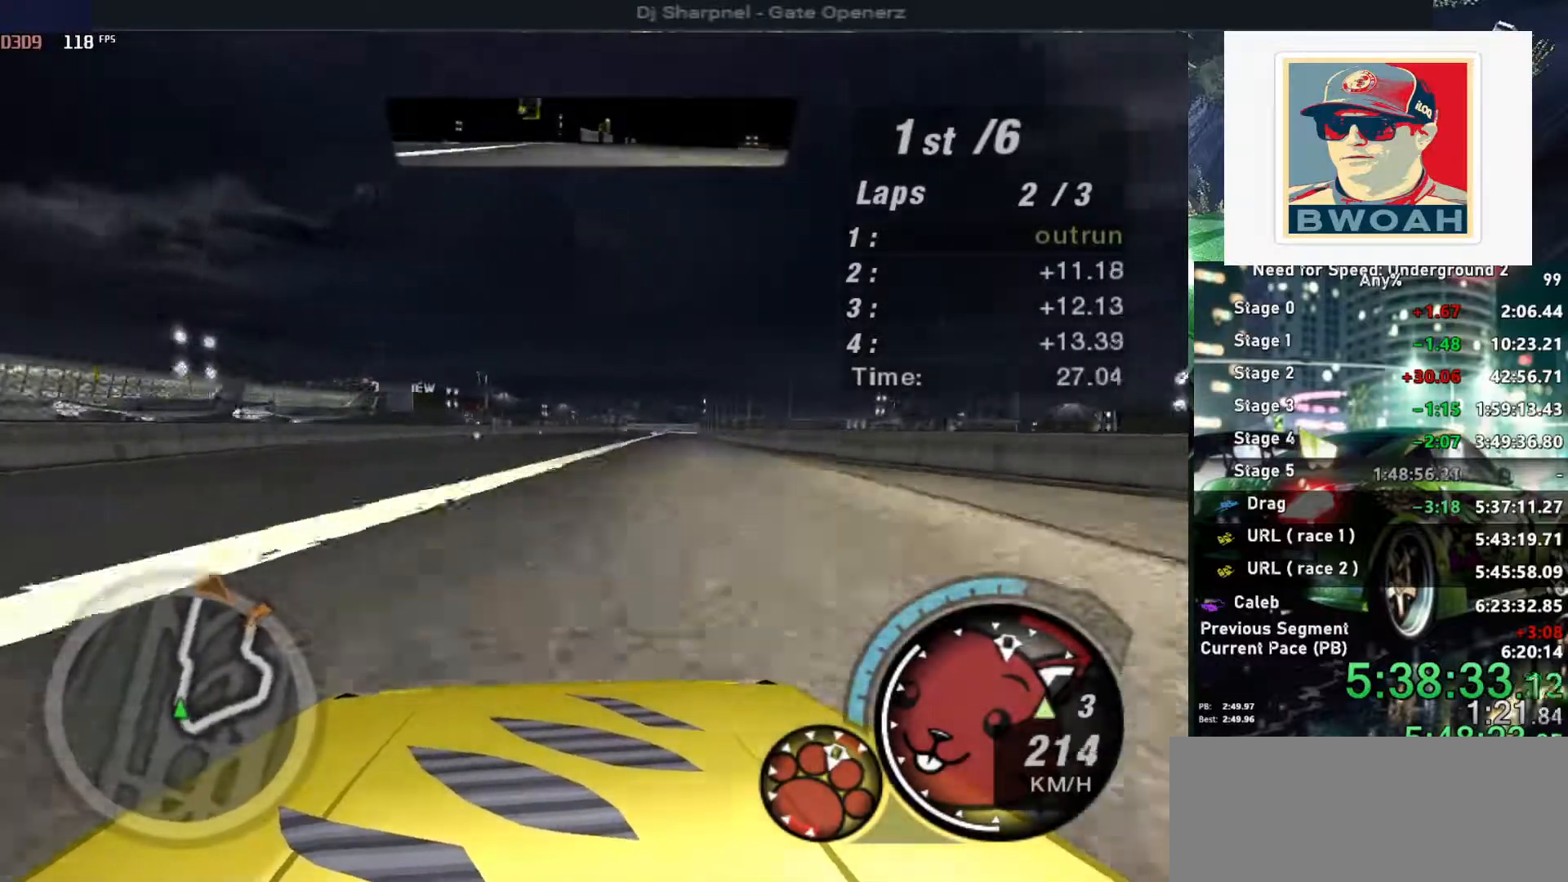
{"keys": ["alt", "up"], "events": [[100, "right", "up"]]}
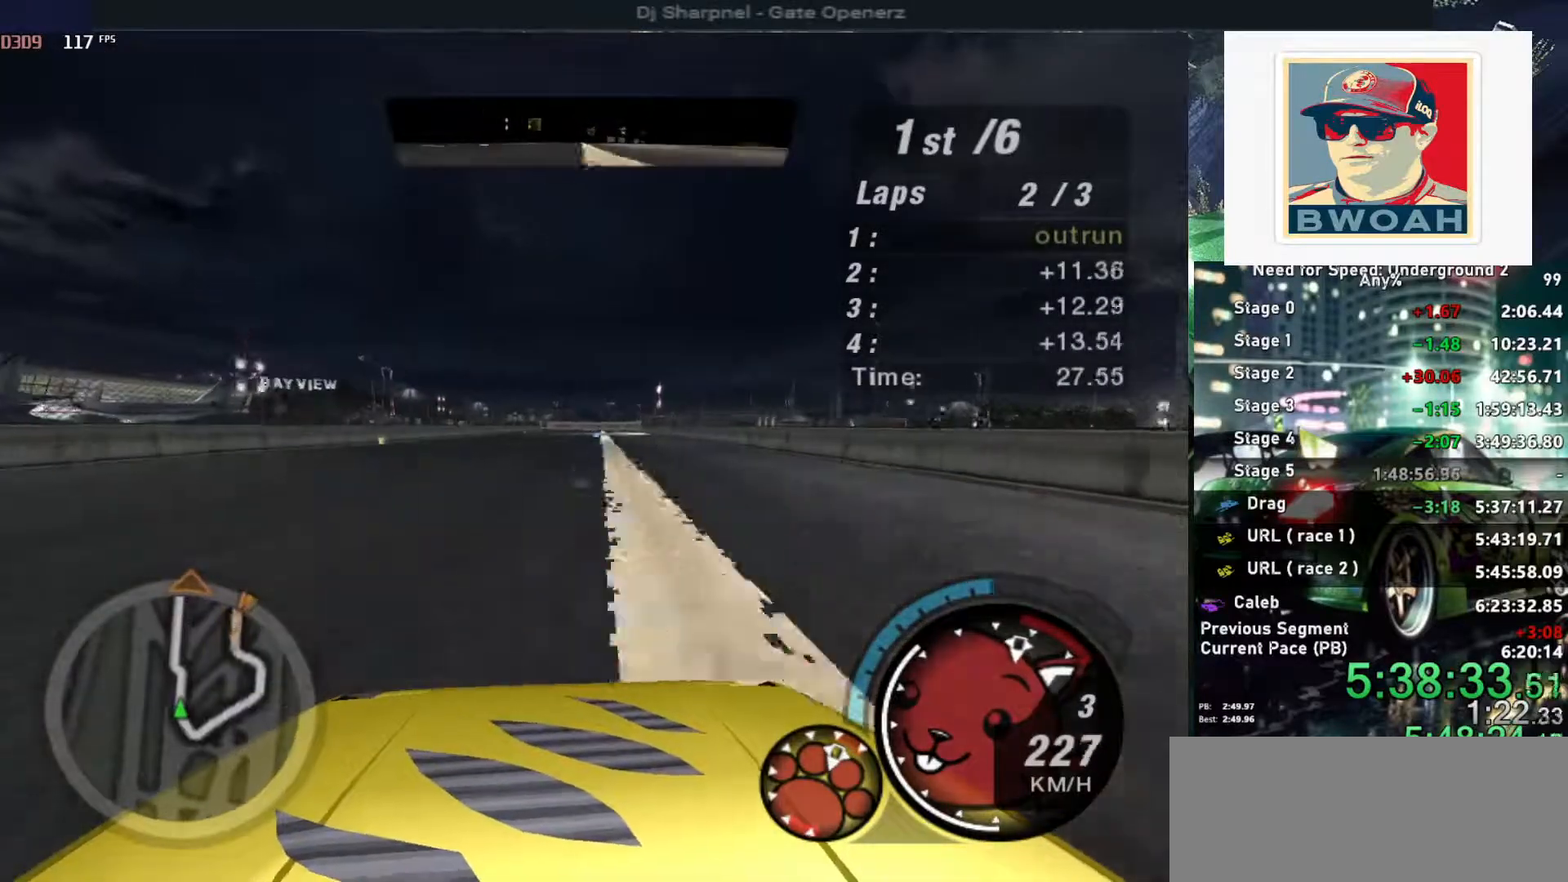
{"keys": ["alt", "up"], "events": [[16, "shift", "down"], [116, "shift", "up"]]}
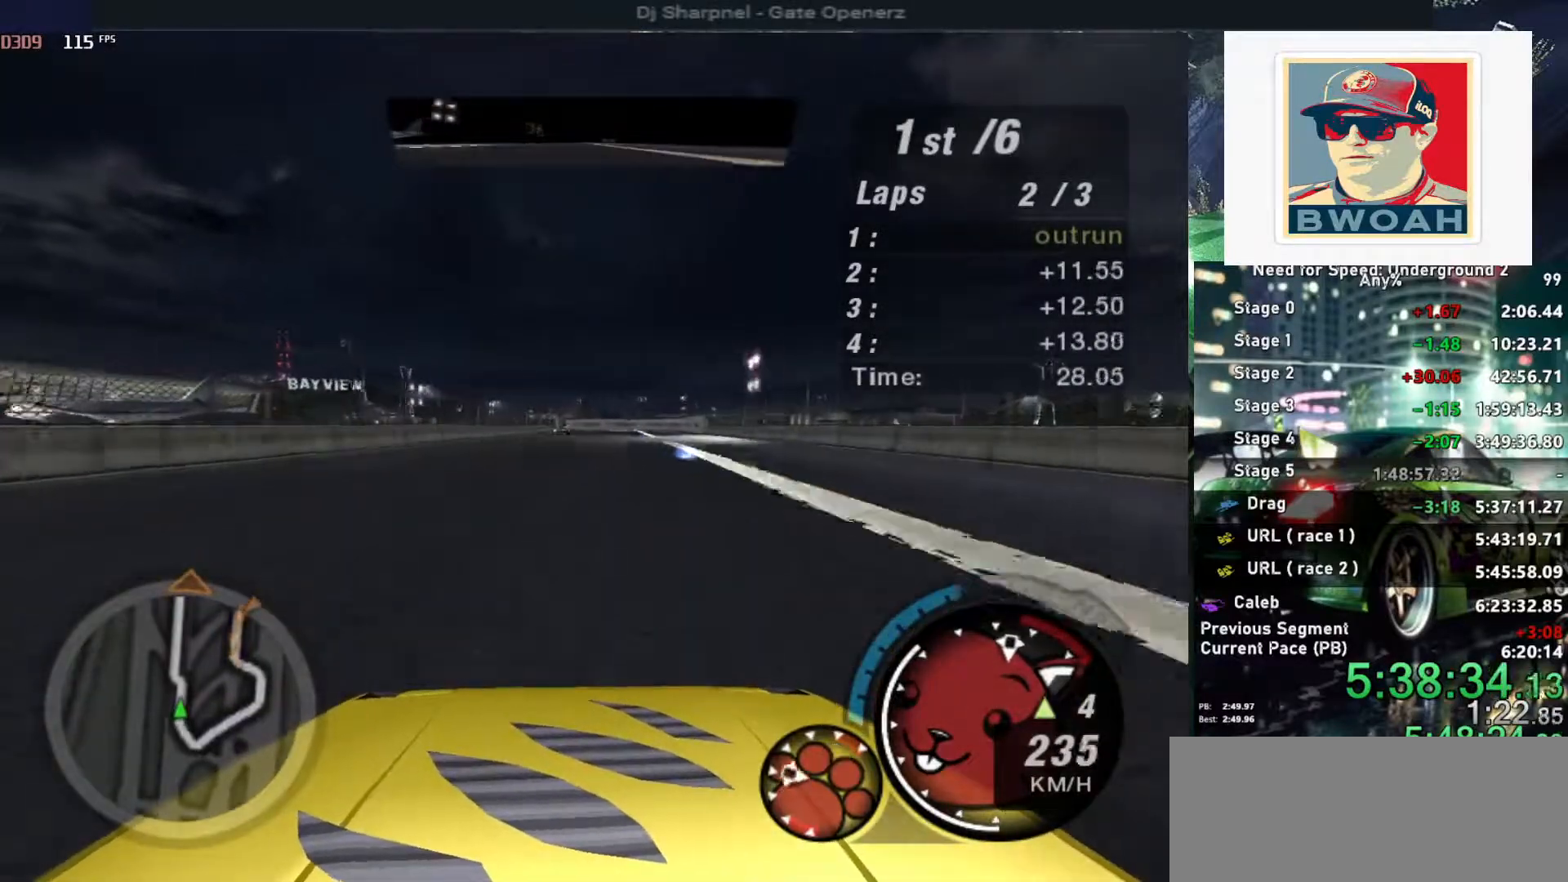
{"keys": ["alt", "up"], "events": []}
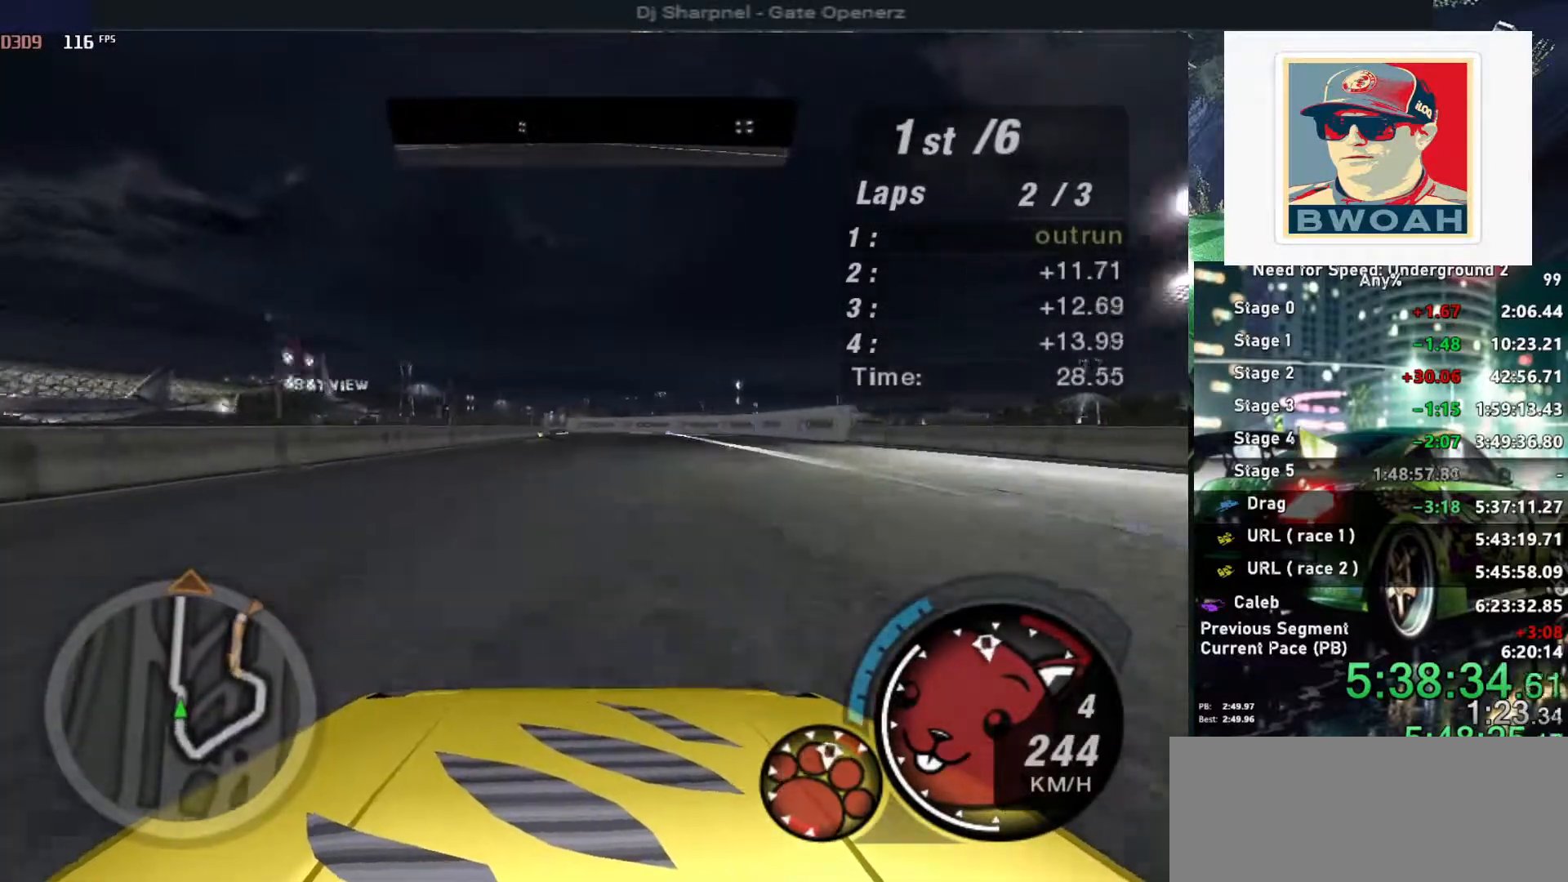
{"keys": ["alt", "up"], "events": [[283, "left", "down"], [333, "left", "up"]]}
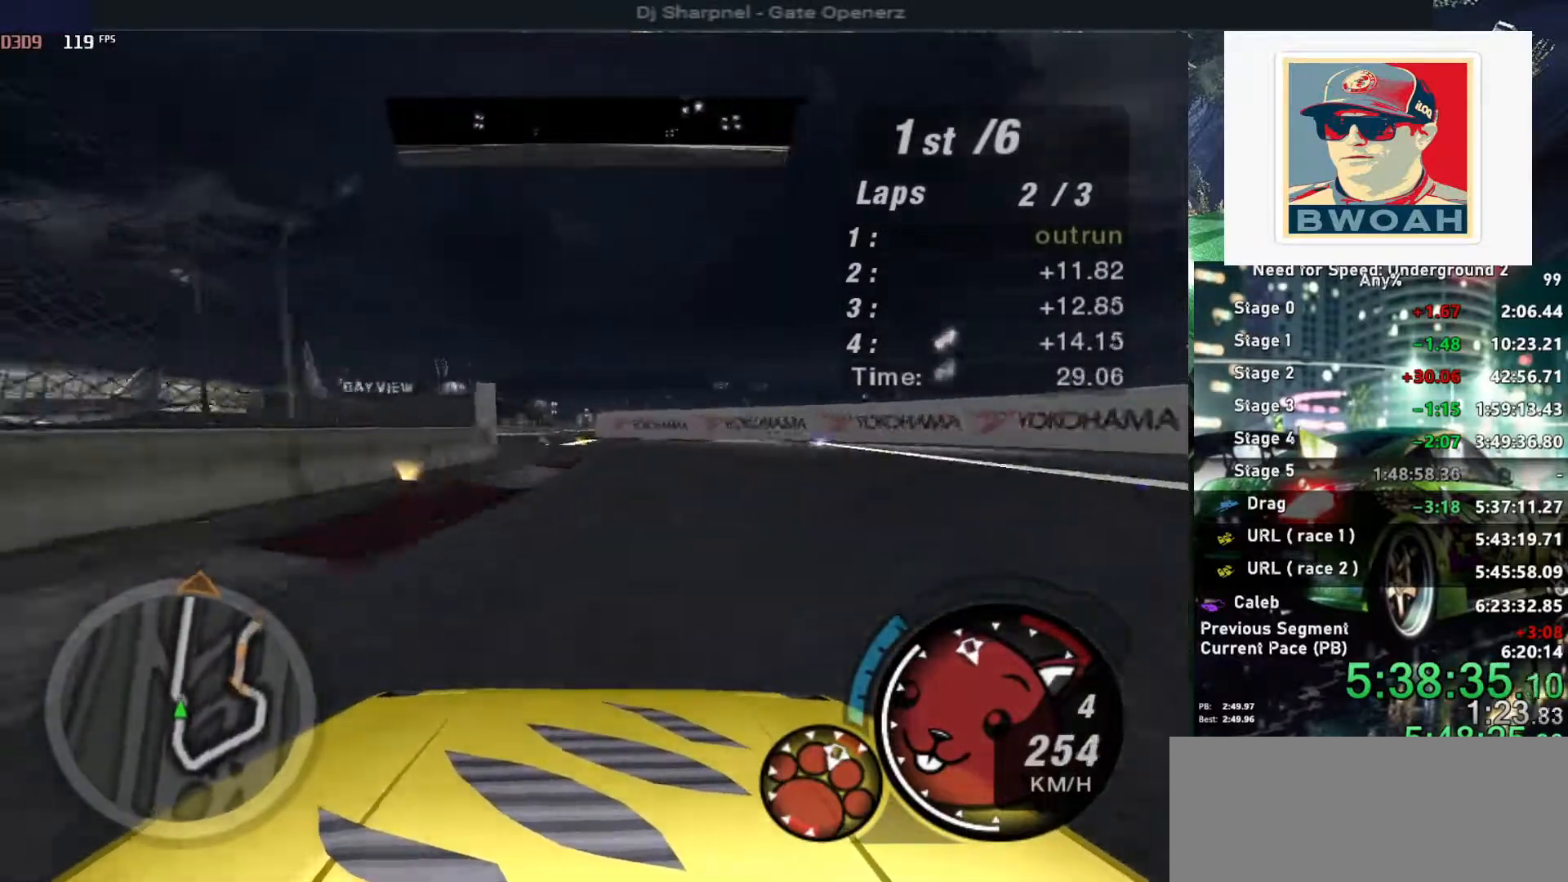
{"keys": ["right", "up"], "events": [[16, "left", "down"], [166, "alt", "up"], [166, "left", "up"], [300, "left", "down"], [350, "left", "up"], [450, "right", "down"]]}
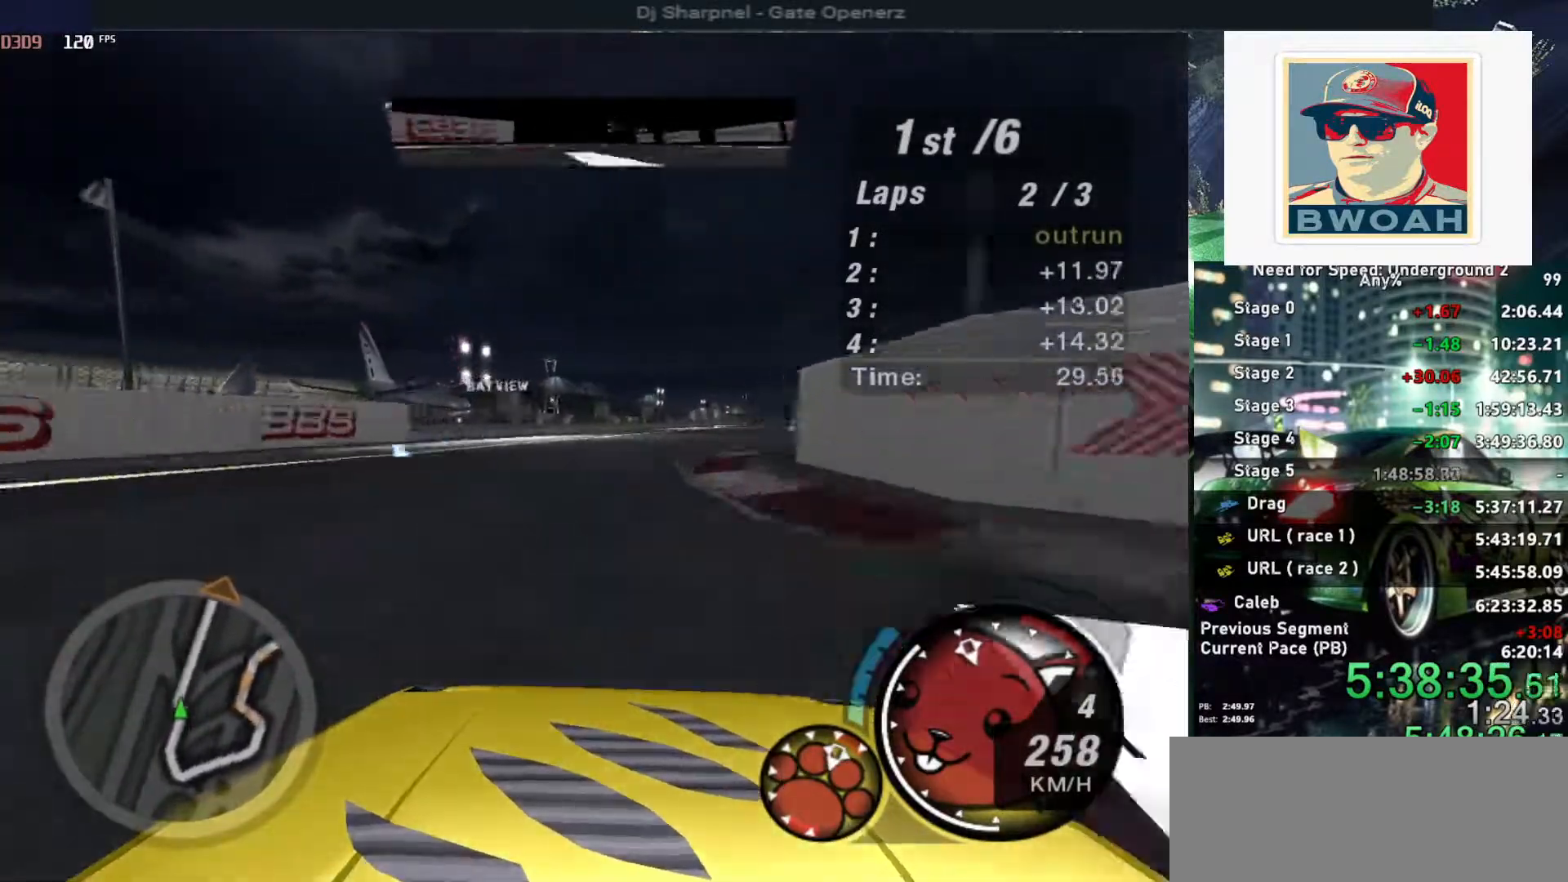
{"keys": ["right", "up"], "events": [[133, "right", "up"], [416, "right", "down"]]}
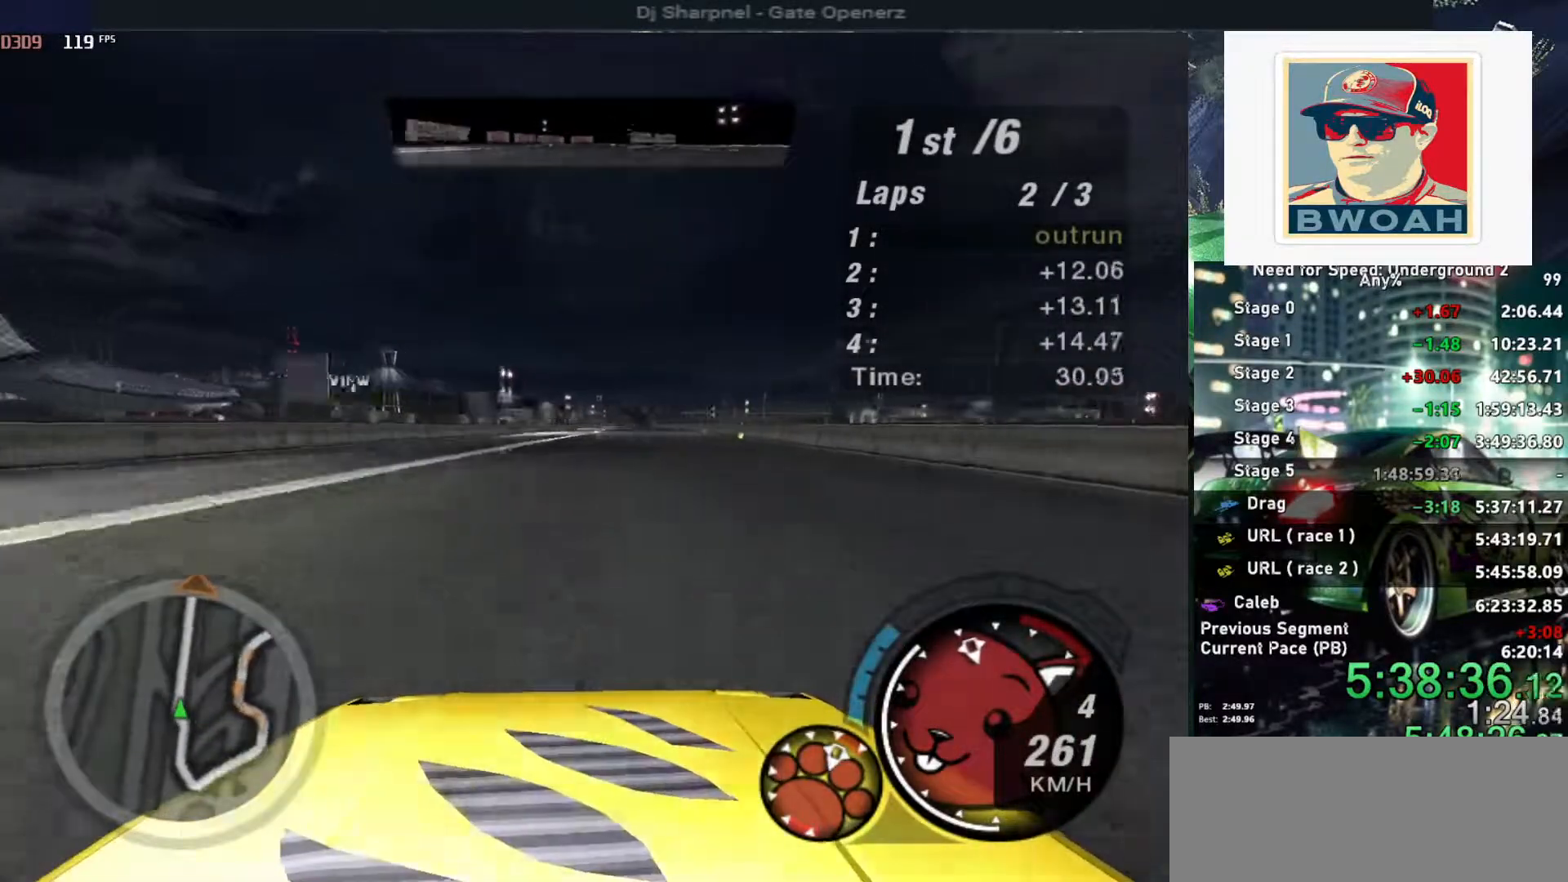
{"keys": ["up"], "events": [[16, "right", "up"]]}
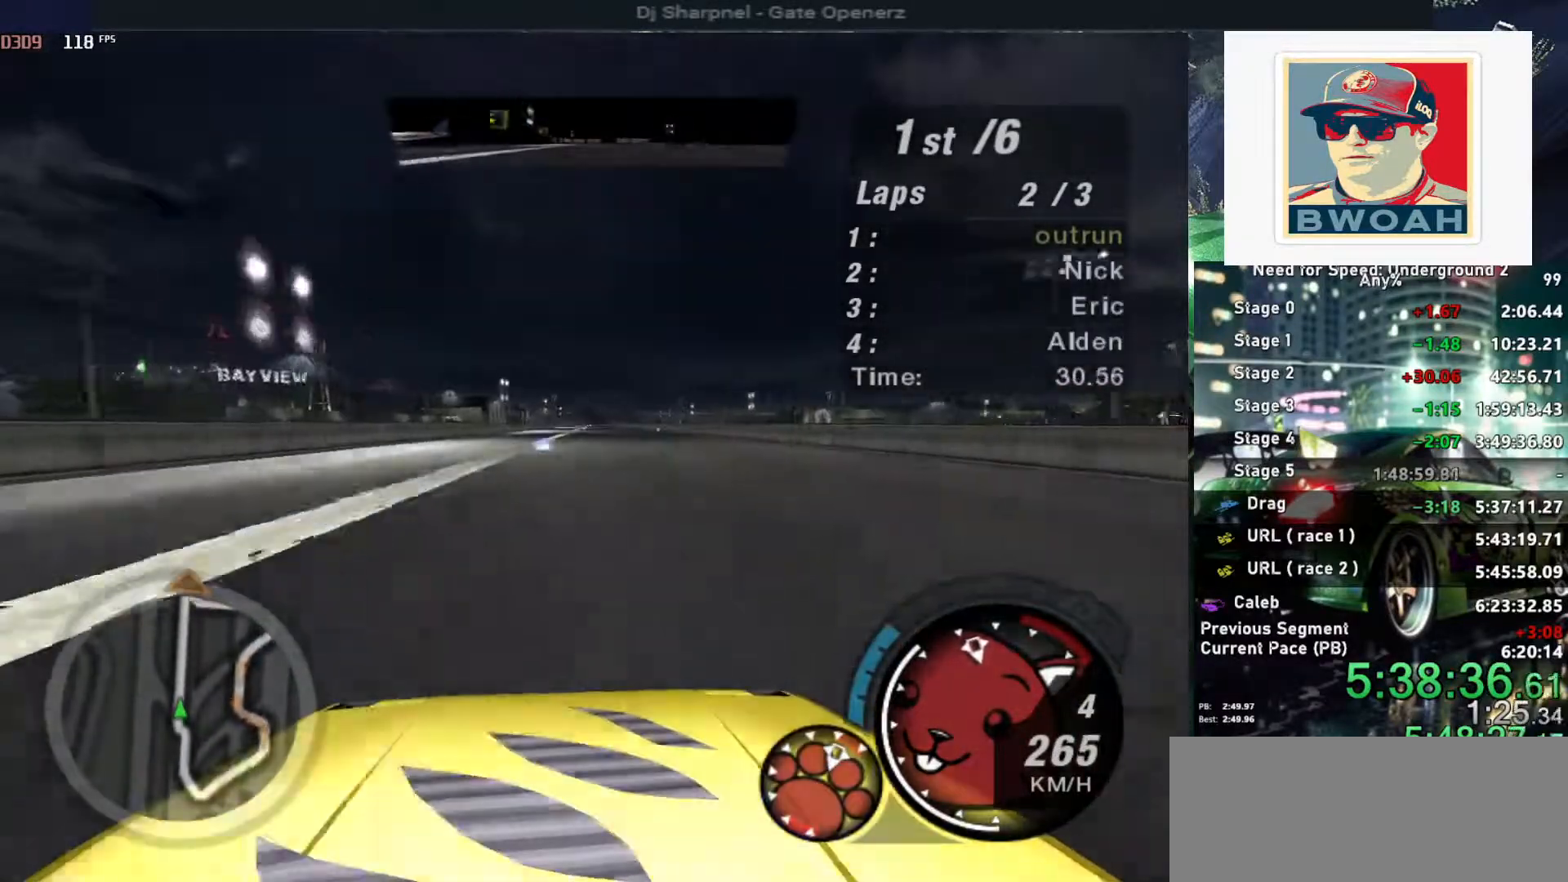
{"keys": ["up"], "events": []}
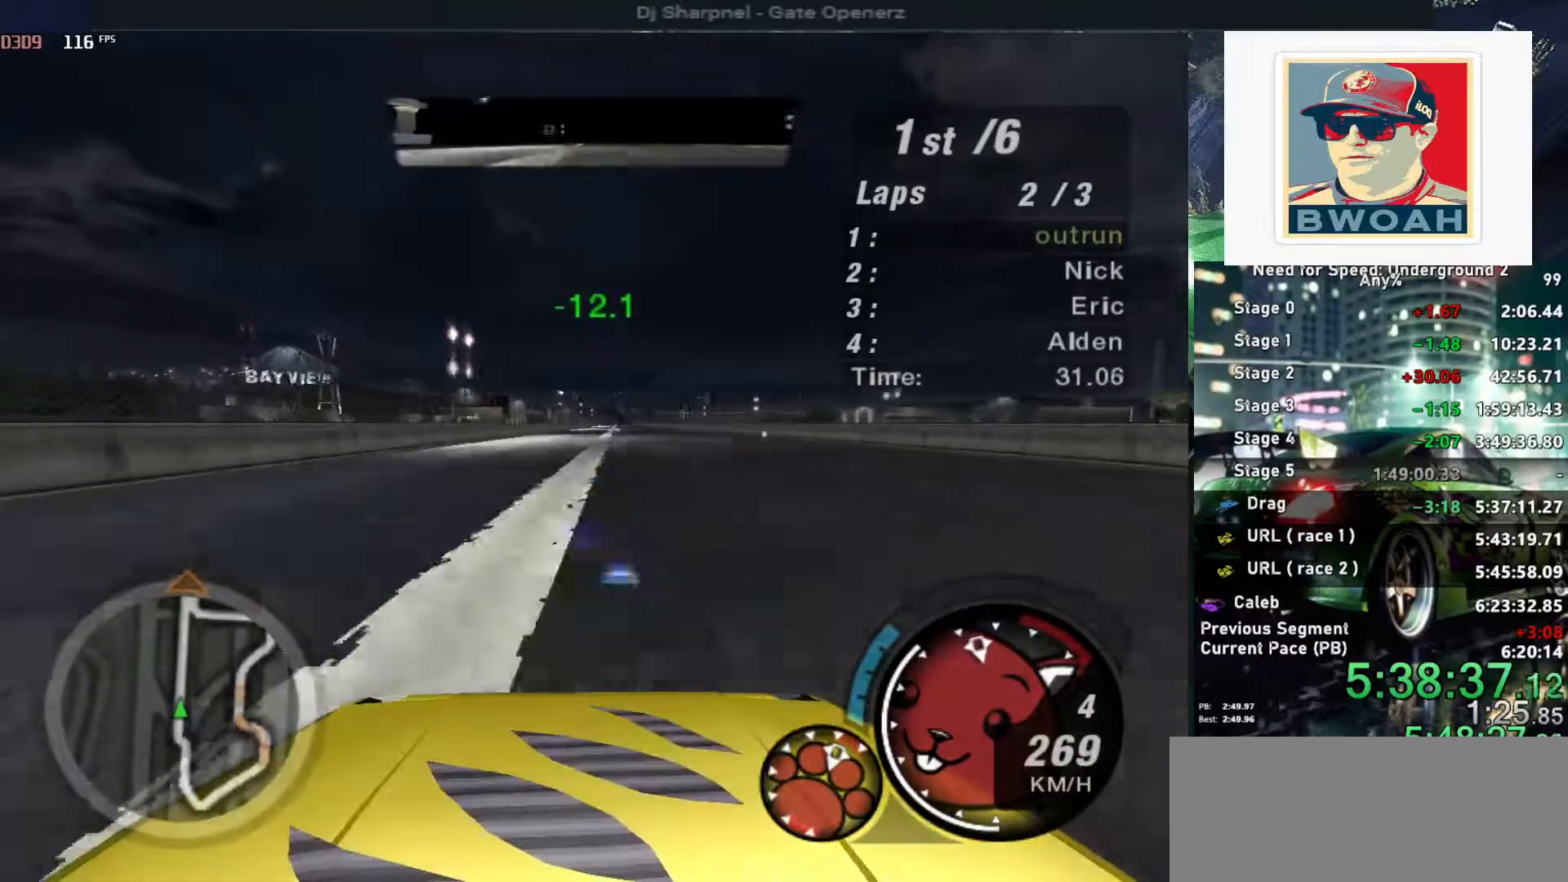
{"keys": ["up"], "events": [[33, "right", "down"], [83, "right", "up"]]}
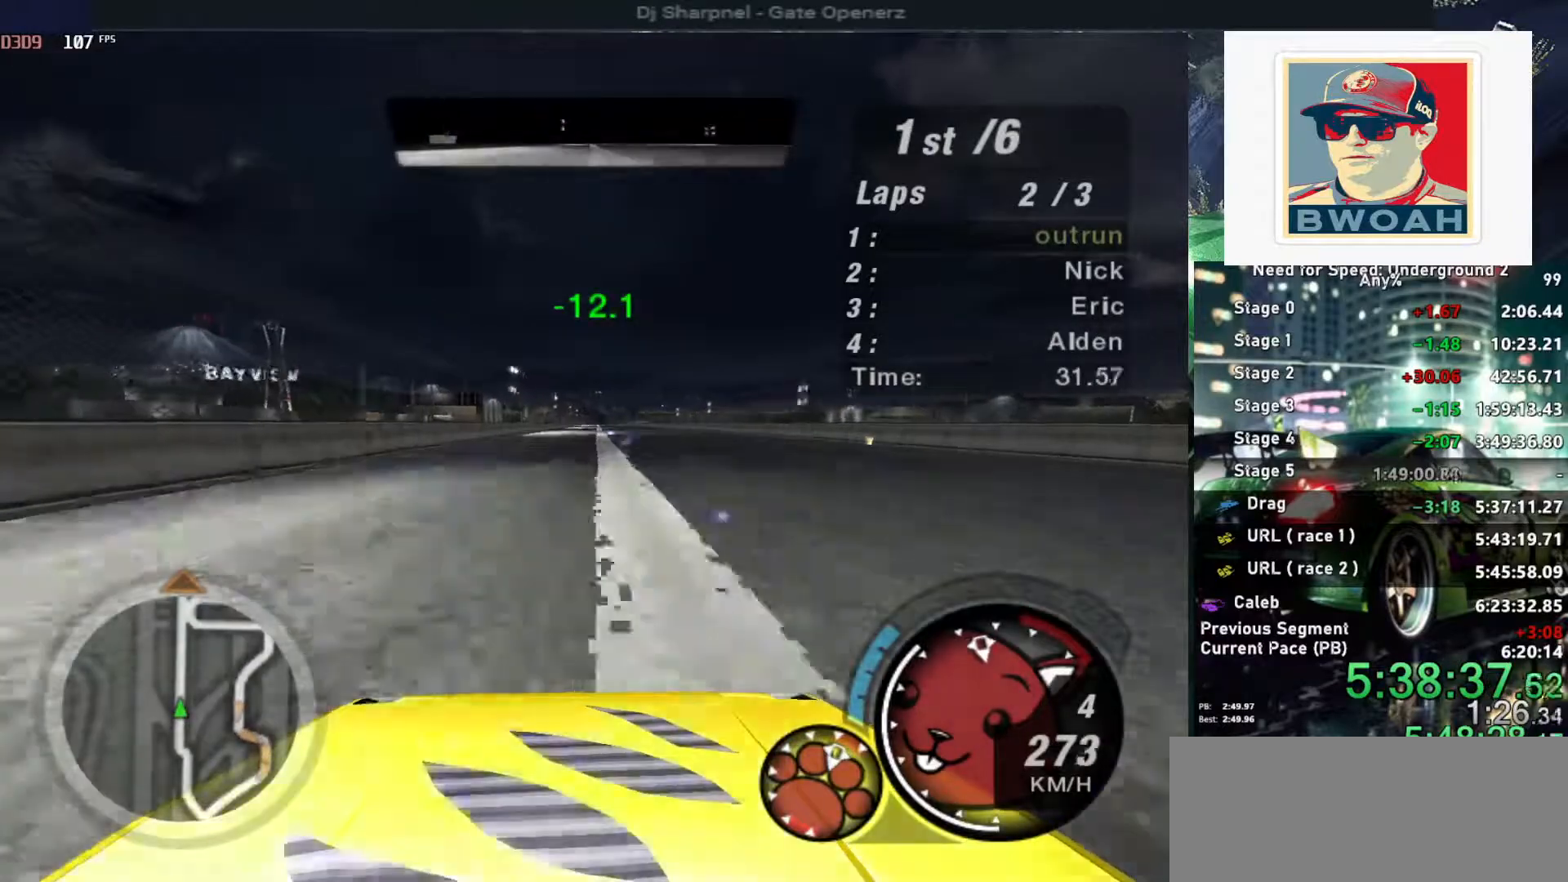
{"keys": ["up"], "events": [[100, "right", "down"], [233, "right", "up"]]}
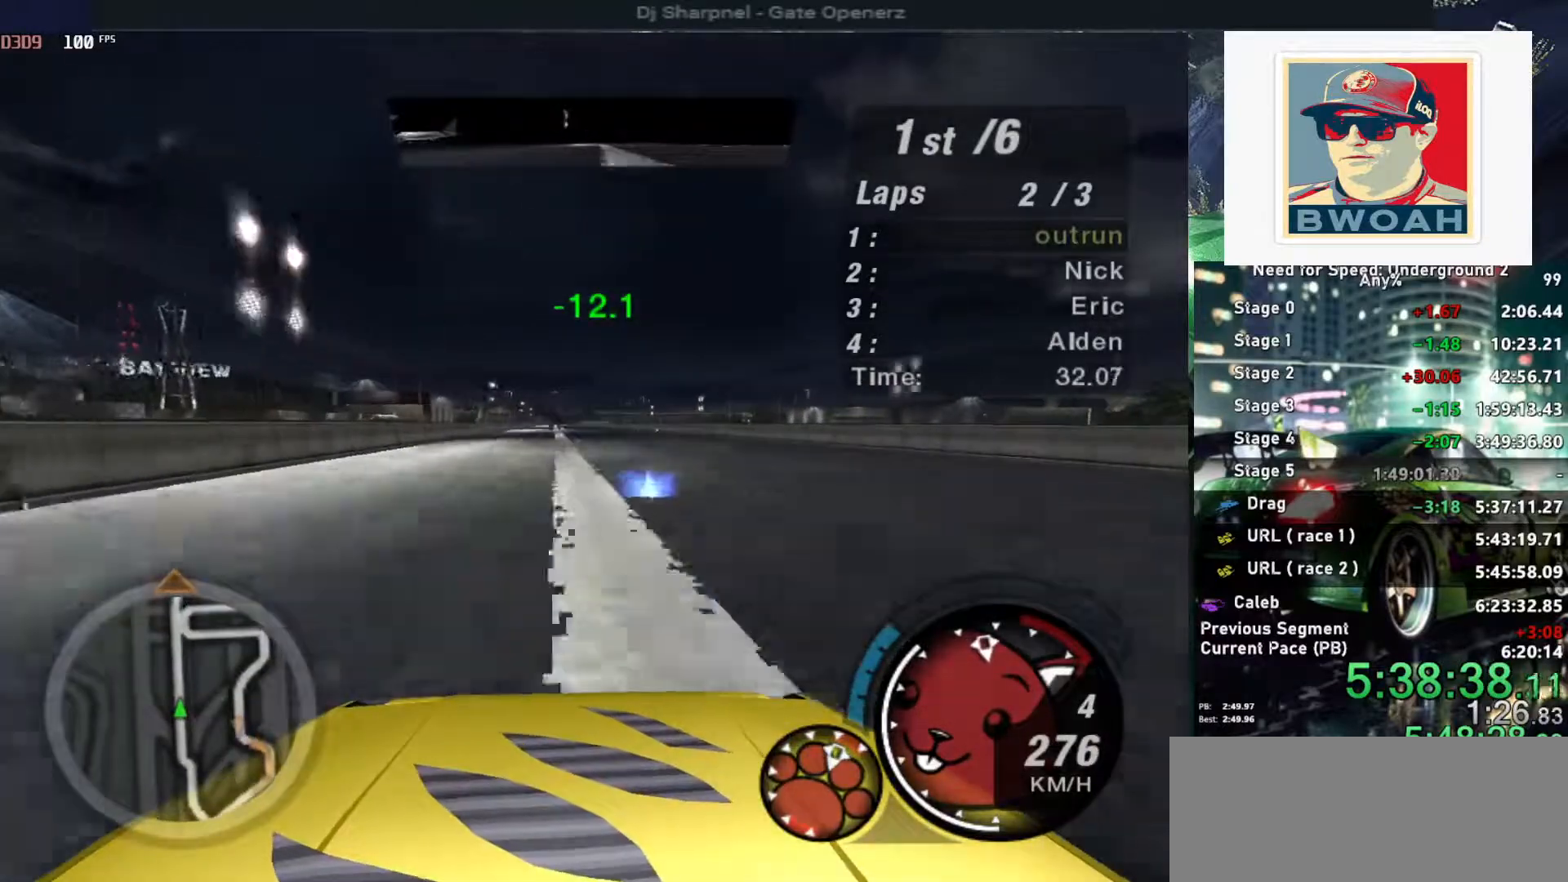
{"keys": ["left", "up"], "events": [[433, "left", "down"]]}
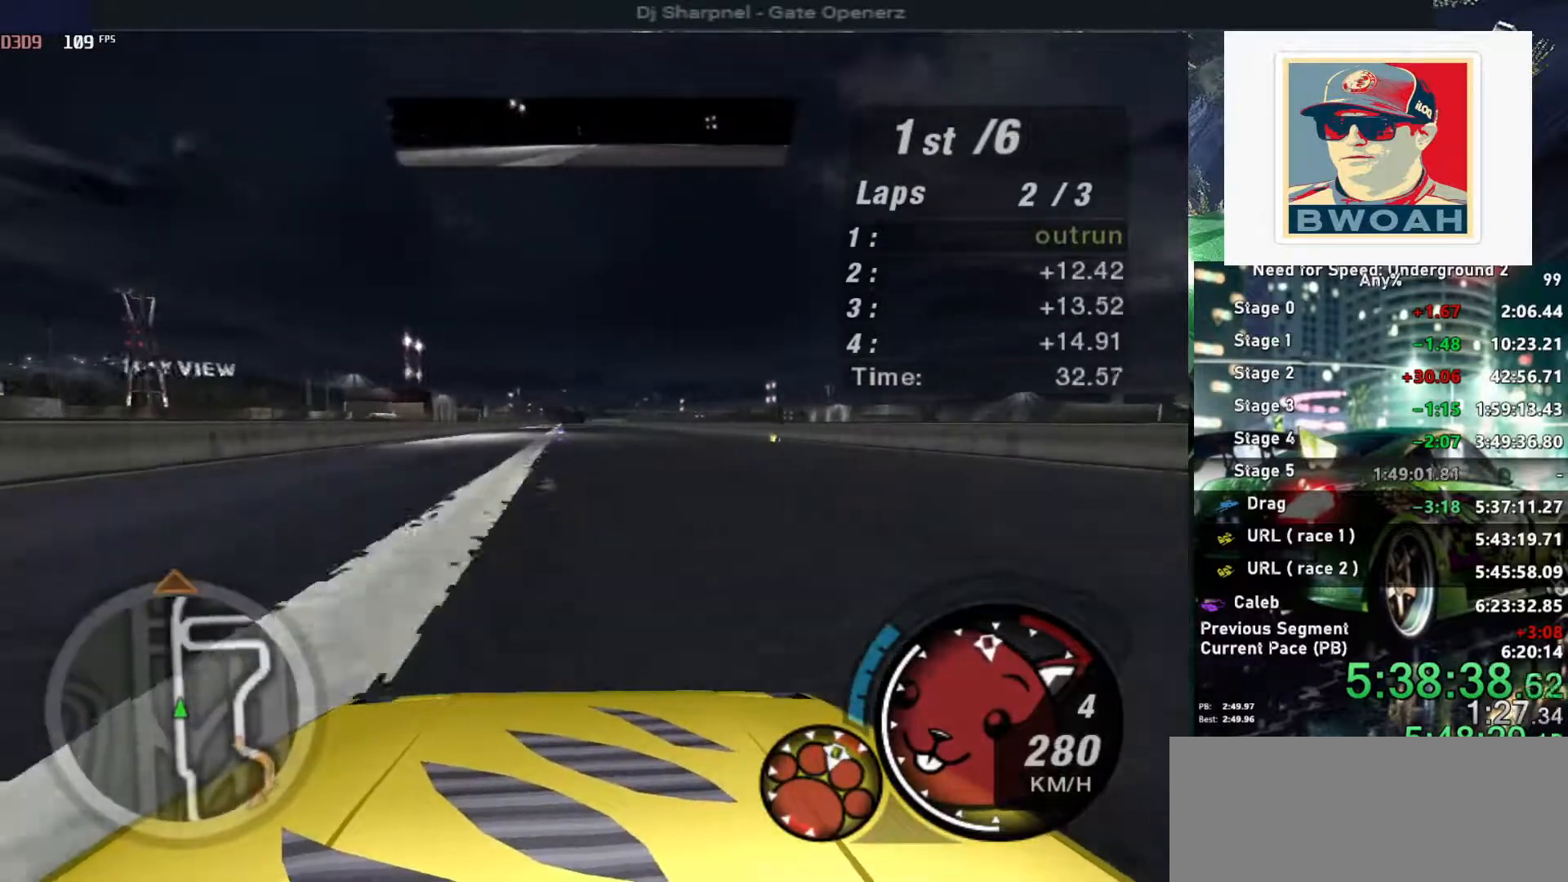
{"keys": ["up"], "events": [[33, "left", "up"]]}
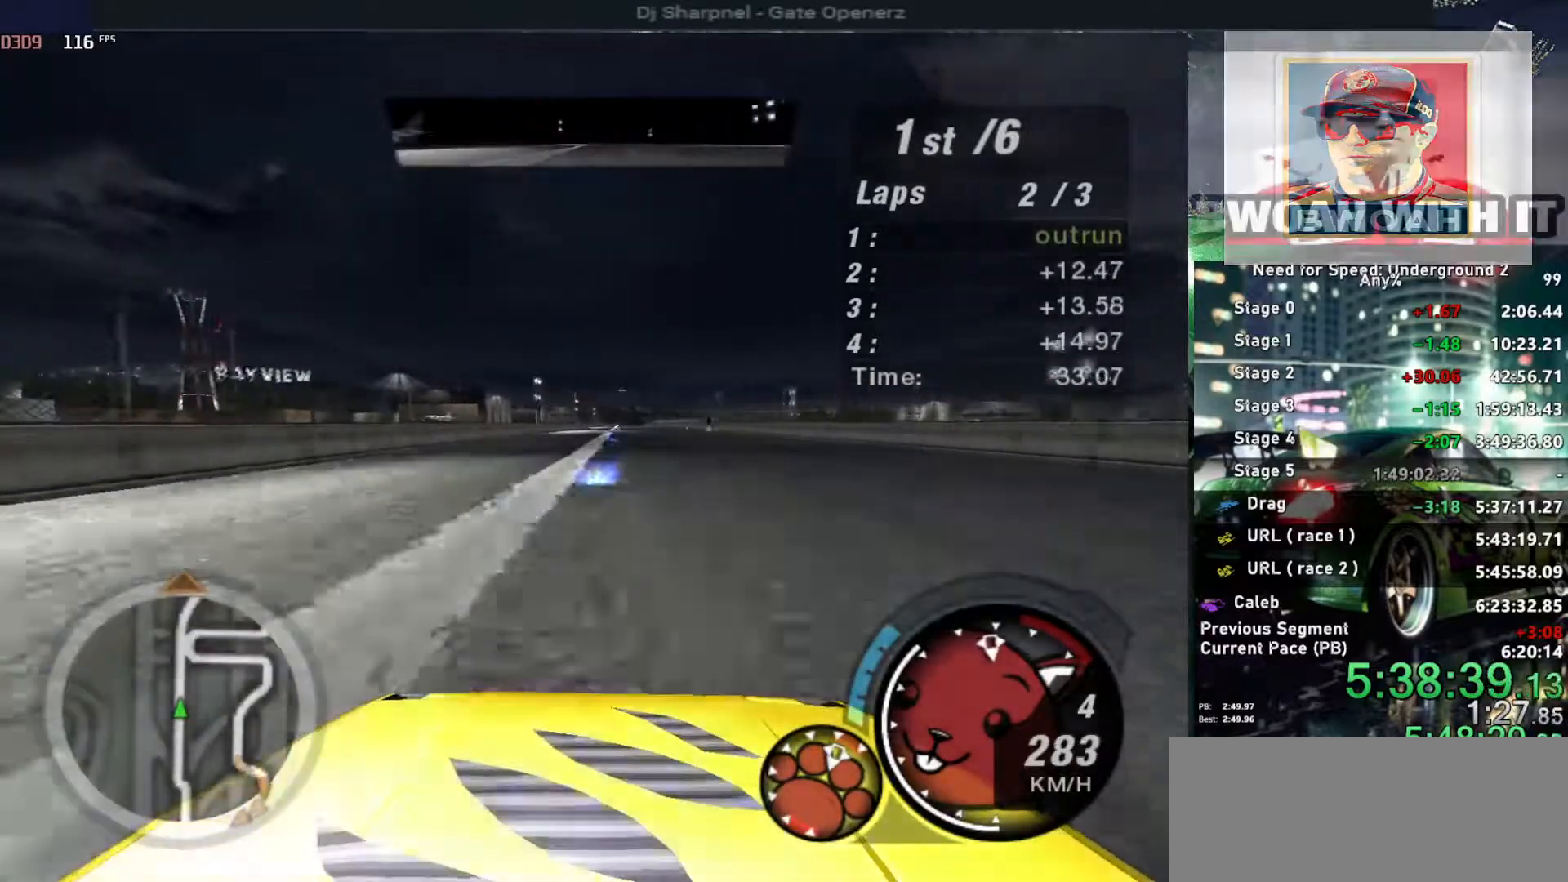
{"keys": ["up"], "events": []}
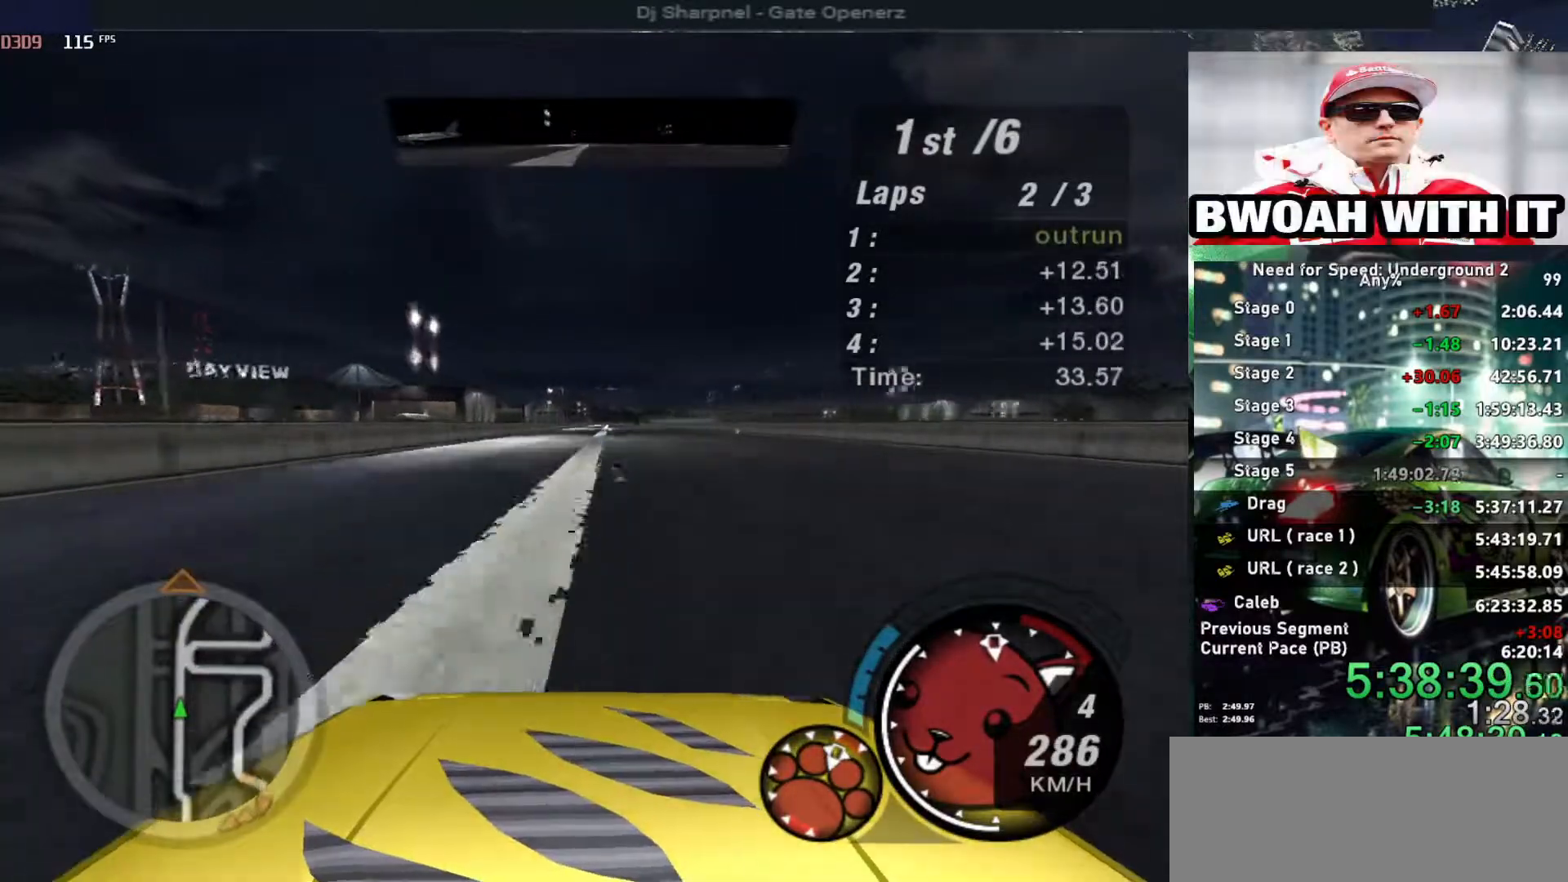
{"keys": ["up"], "events": []}
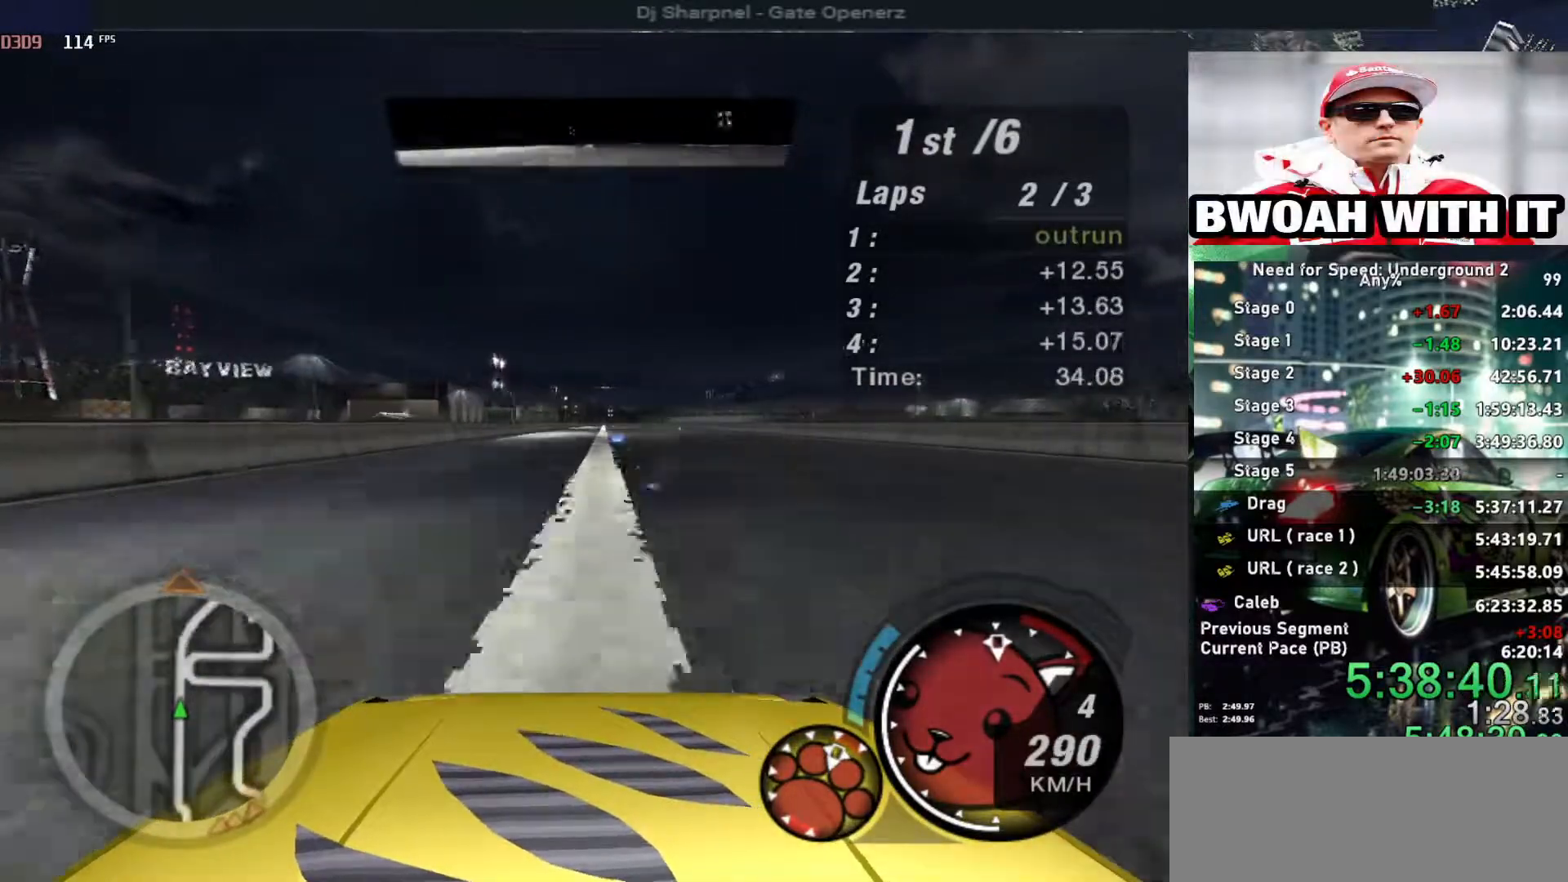
{"keys": ["up"], "events": []}
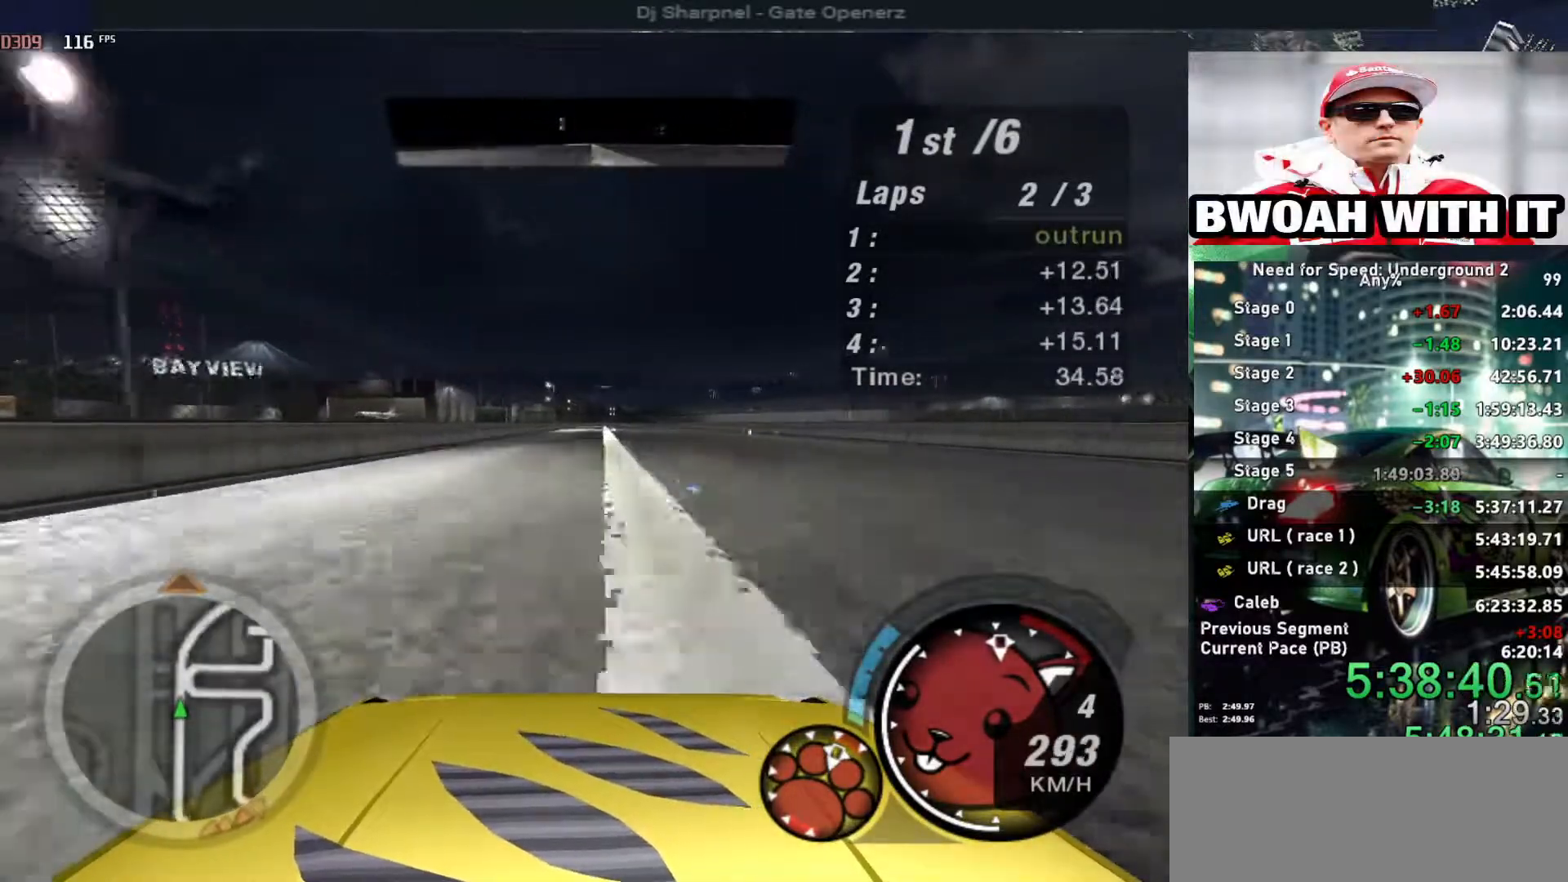
{"keys": ["up"], "events": []}